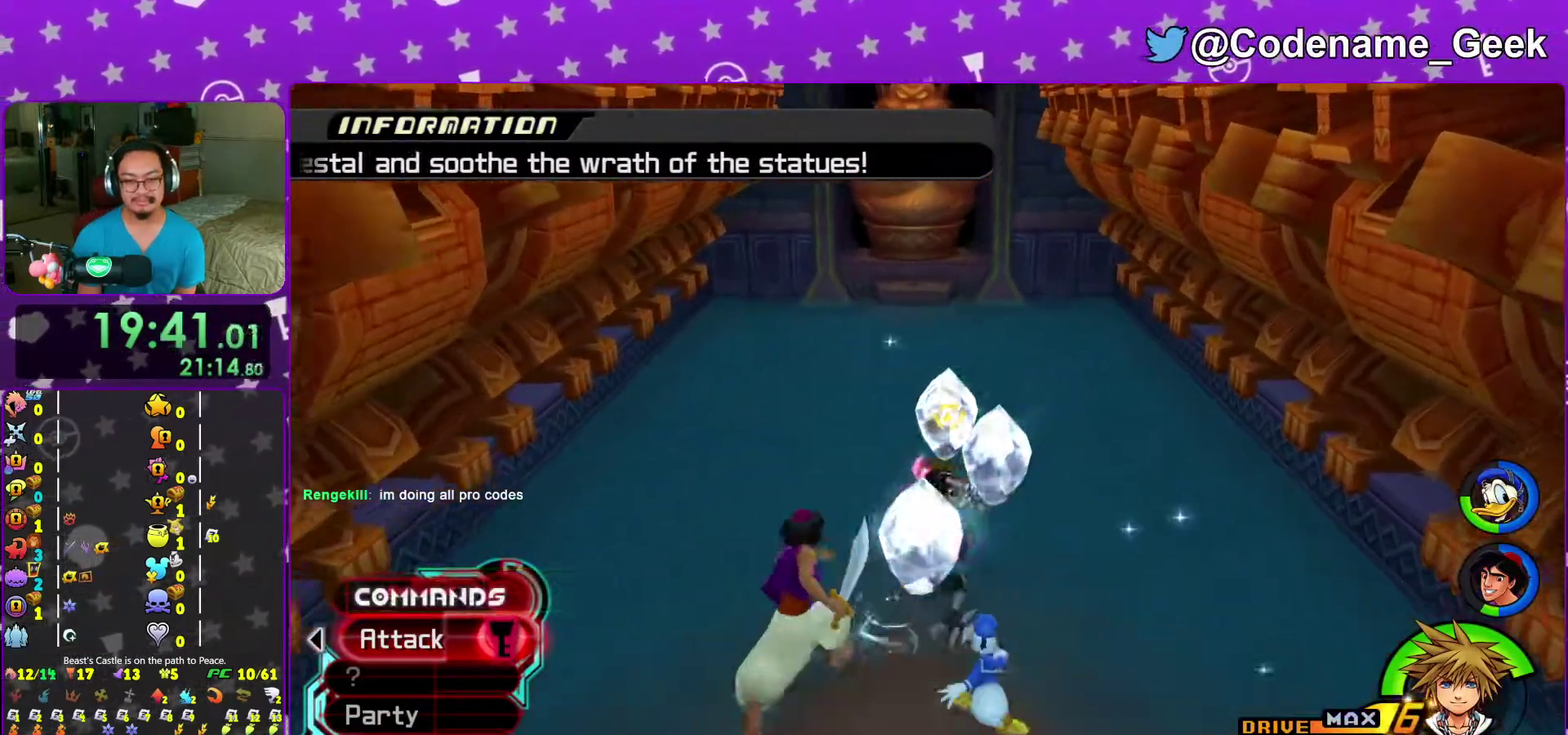
Gameplay with a controller (Nintendo layout); each line is a JSON object with the inputs held at the frame after it (dt_ms = milliseconds from this image to that frame). "events" lists button and stick changes between this image and that frame as [ms after this image, input, new state], when the widget could be followed in between. This overlay highlights the sticks when they move; stick clicks (L3 R3) are not distinguishable. Not read: L3 R3 START.
{"dt_ms": 600, "buttons": [], "left_stick": "up", "right_stick": "center"}
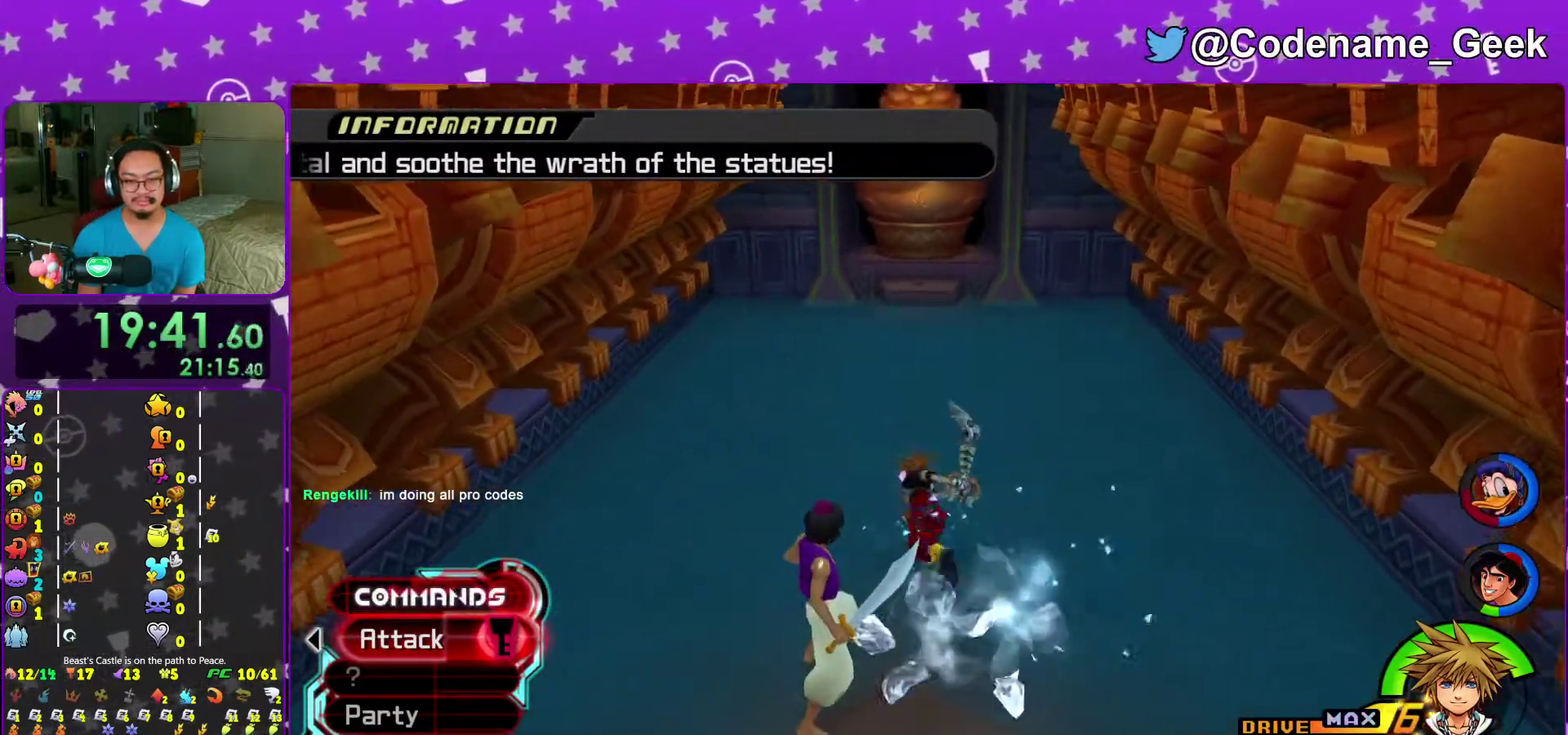
{"dt_ms": 400, "buttons": [], "left_stick": "left", "right_stick": "center"}
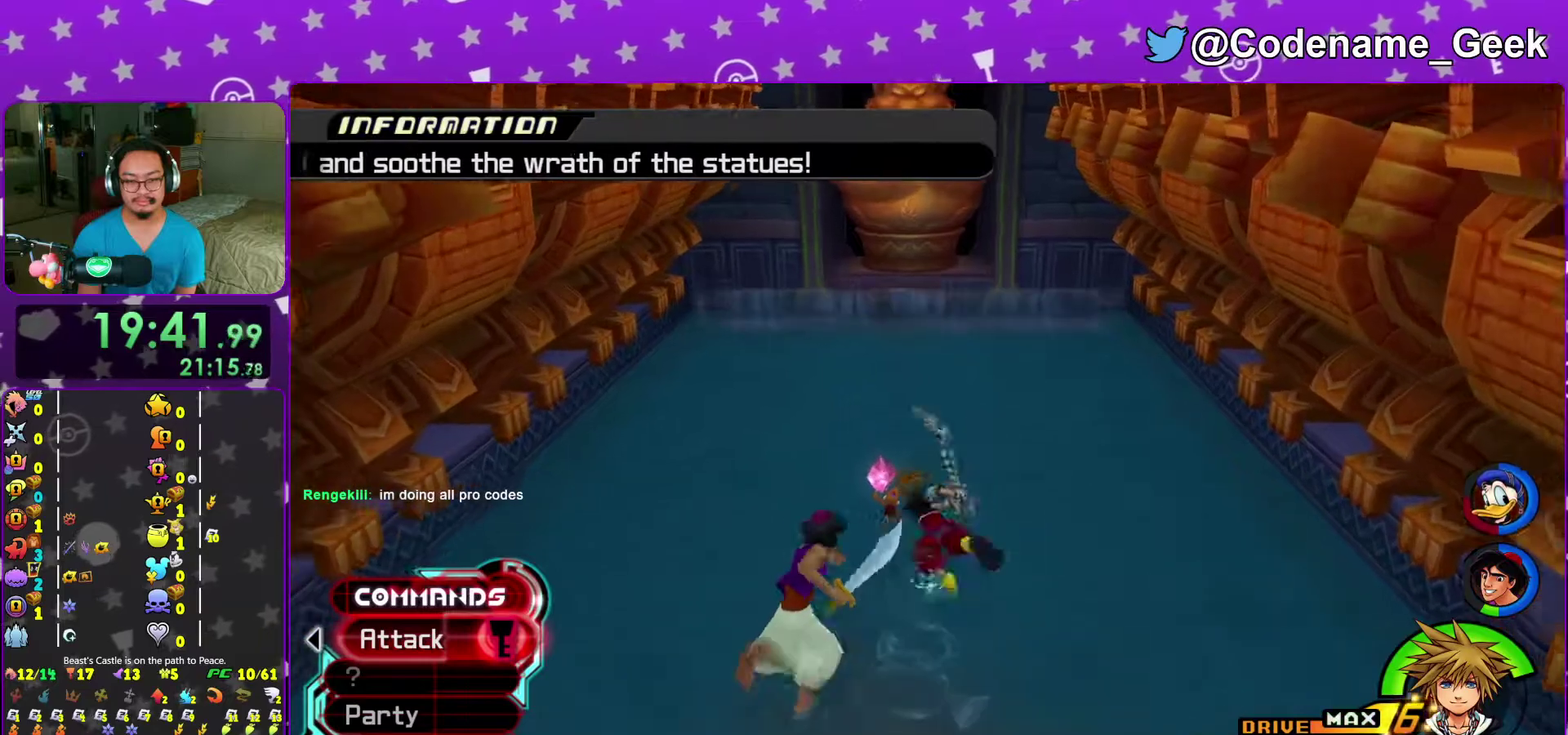
{"dt_ms": 500, "buttons": [], "left_stick": "up", "right_stick": "center"}
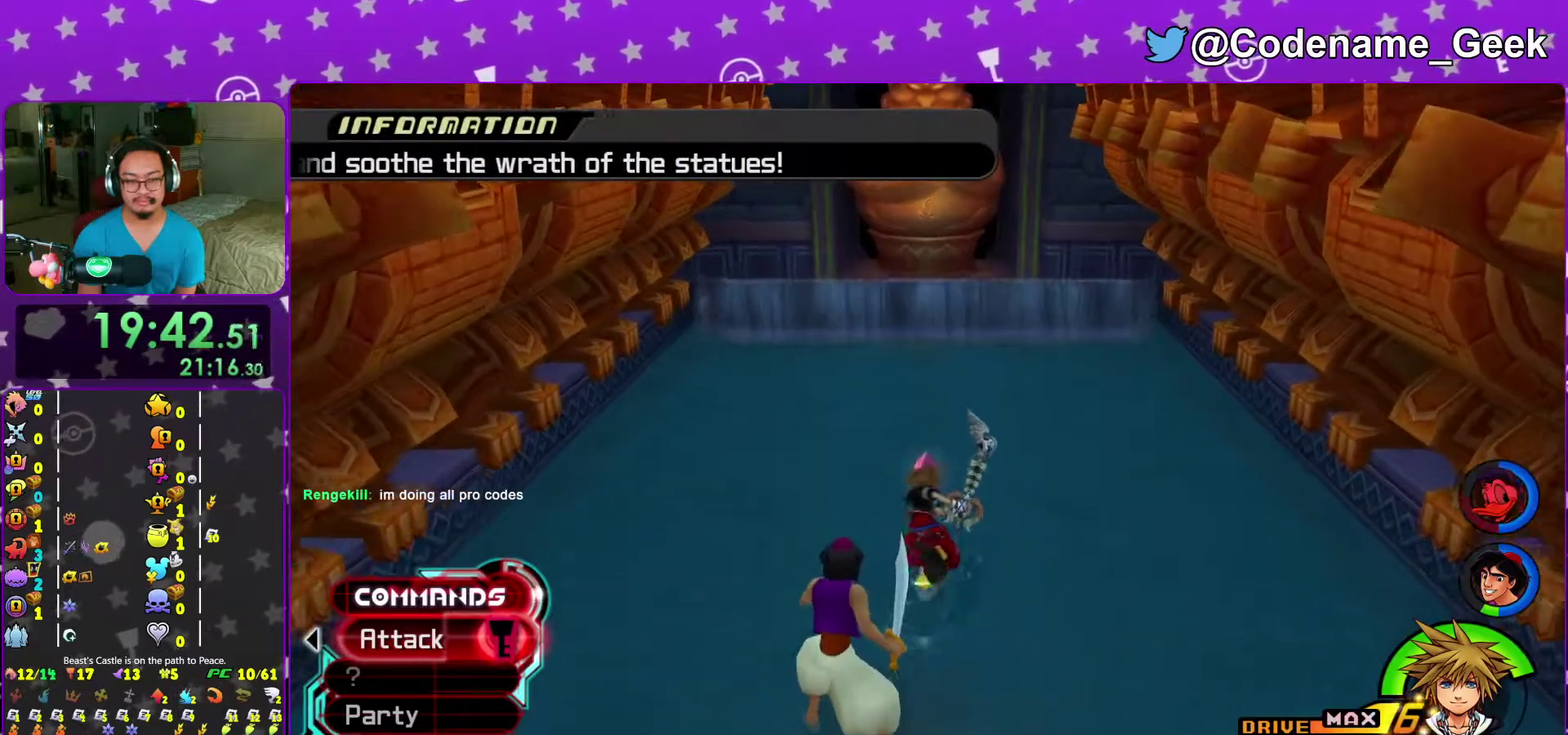
{"dt_ms": 500, "buttons": [], "left_stick": "up", "right_stick": "center", "events": [[217, "left_stick", "up-left"], [350, "left_stick", "up"]]}
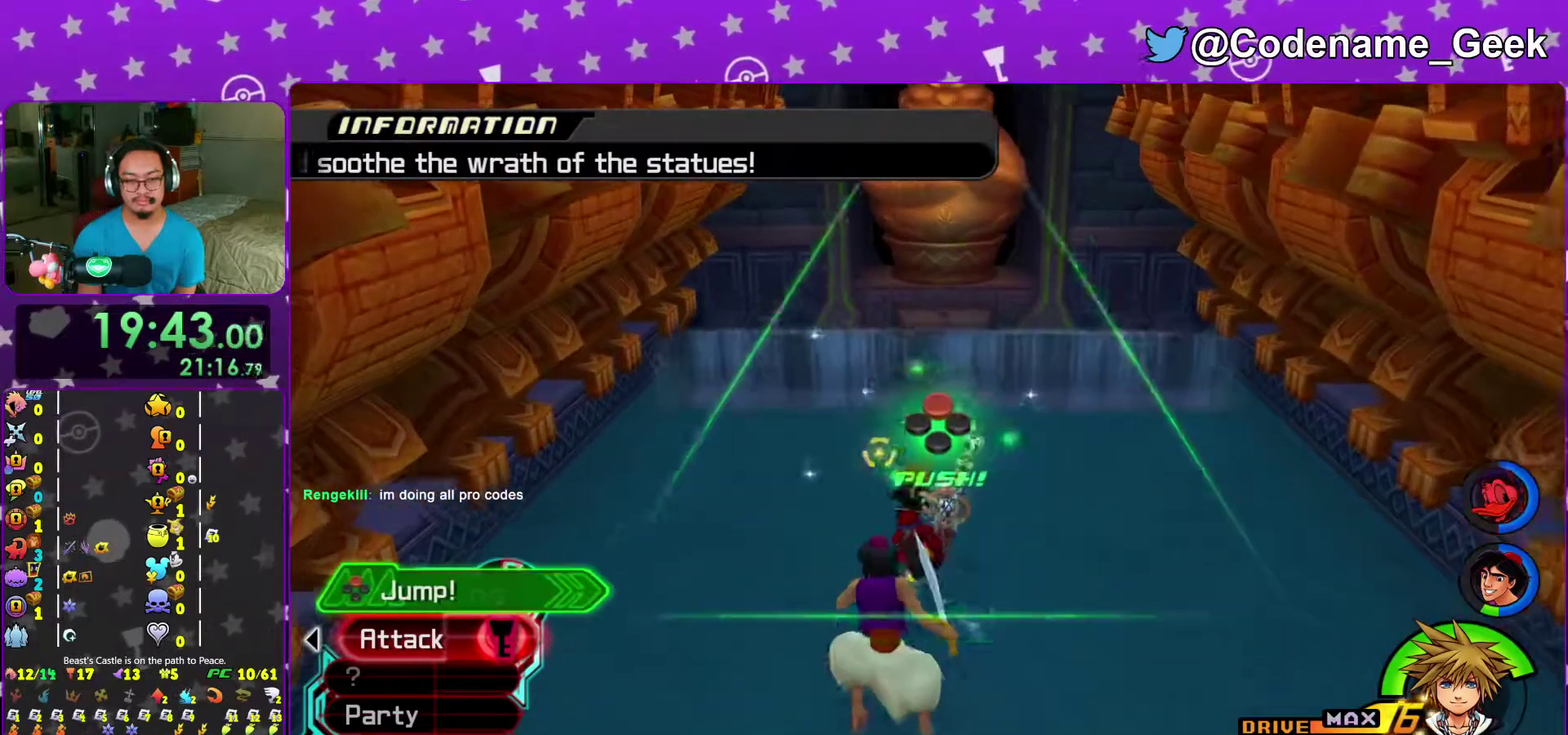
{"dt_ms": 500, "buttons": ["B"], "left_stick": "up-left", "right_stick": "center", "events": [[67, "left_stick", "up-right"], [200, "left_stick", "up"], [350, "X", "down"], [417, "left_stick", "up-left"], [433, "B", "down"], [467, "X", "up"]]}
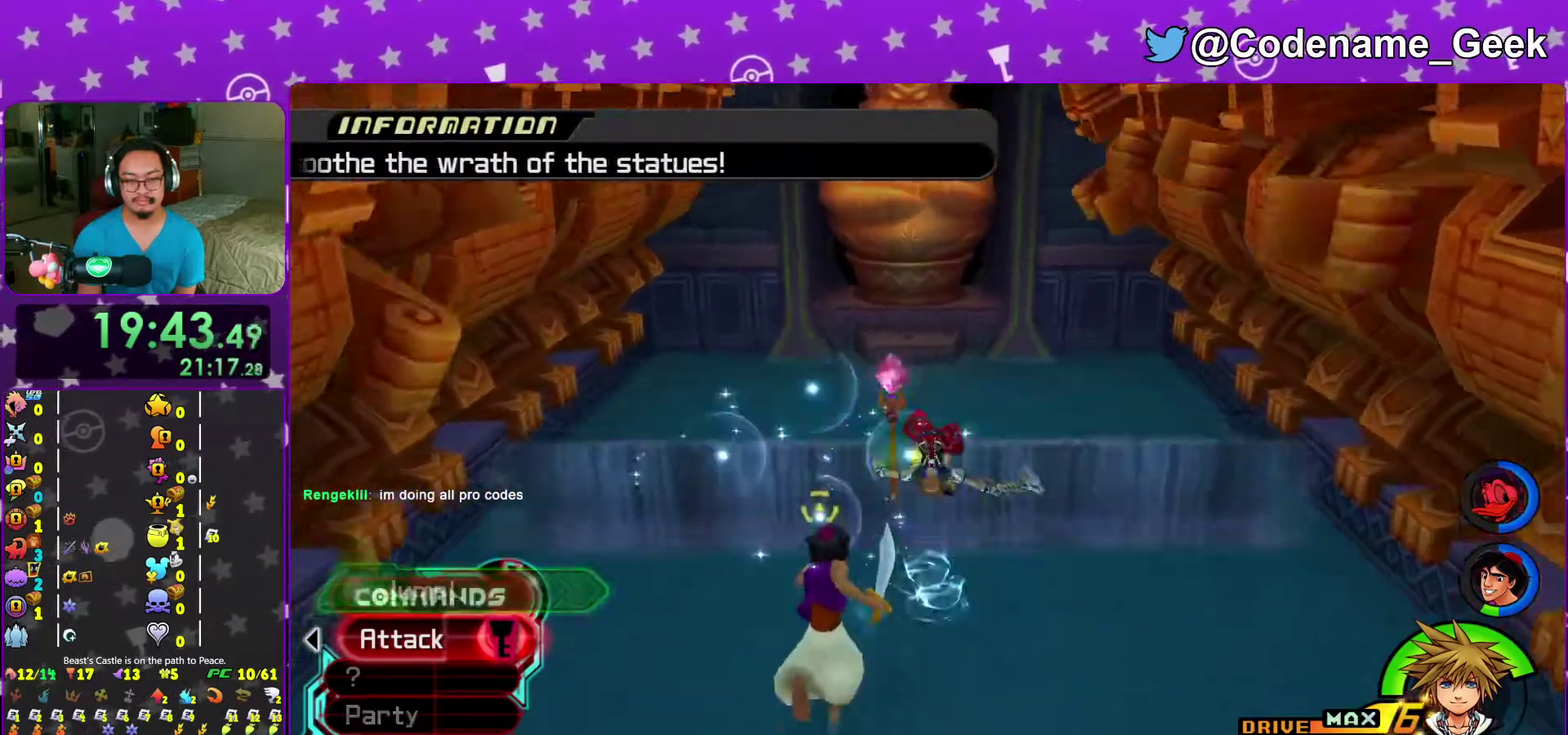
{"dt_ms": 500, "buttons": [], "left_stick": "down-left", "right_stick": "center", "events": [[67, "B", "up"], [100, "X", "down"], [167, "left_stick", "left"], [233, "X", "up"], [283, "left_stick", "down-left"], [317, "X", "down"], [400, "left_stick", "down"], [433, "X", "up"], [467, "left_stick", "down-left"]]}
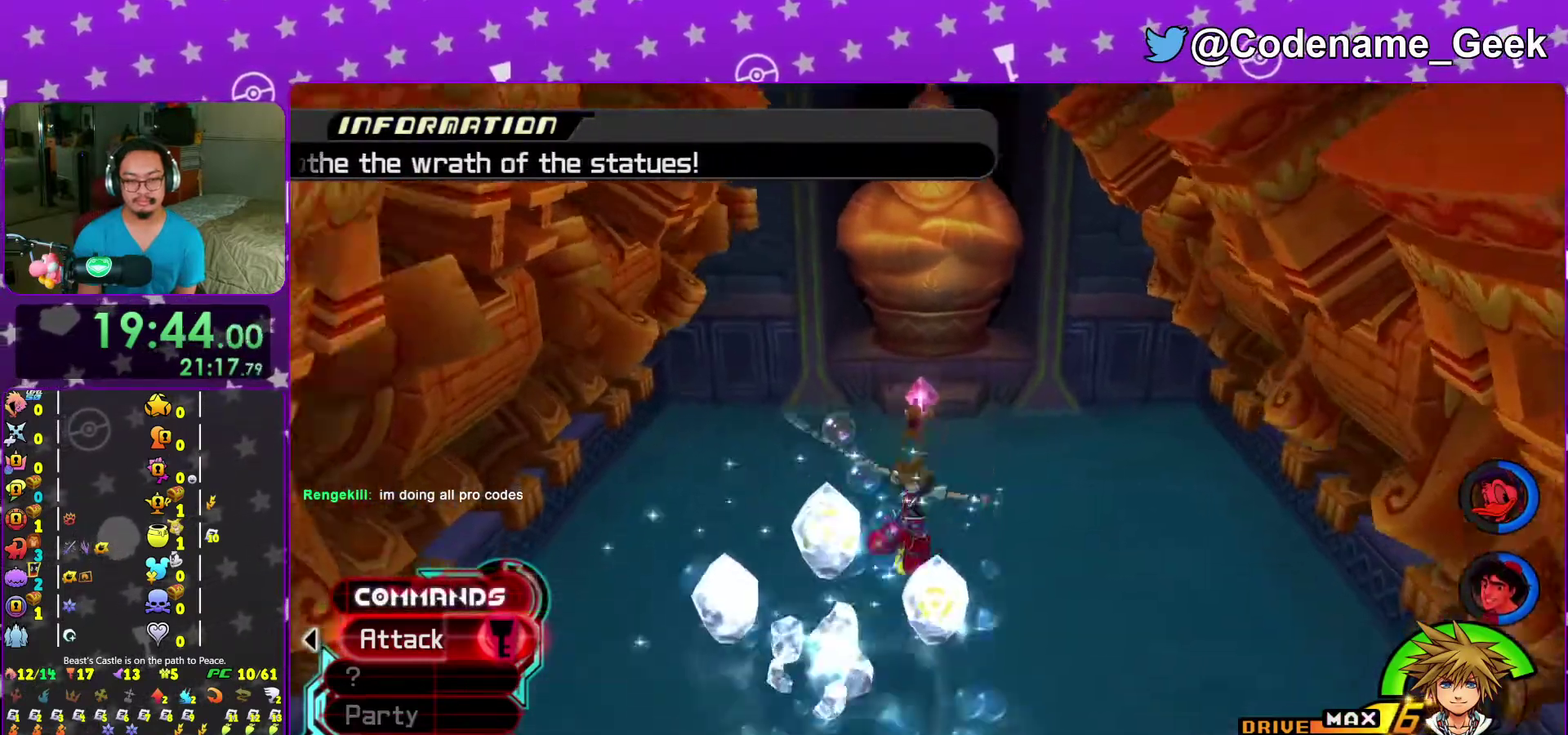
{"dt_ms": 500, "buttons": ["X"], "left_stick": "up", "right_stick": "center"}
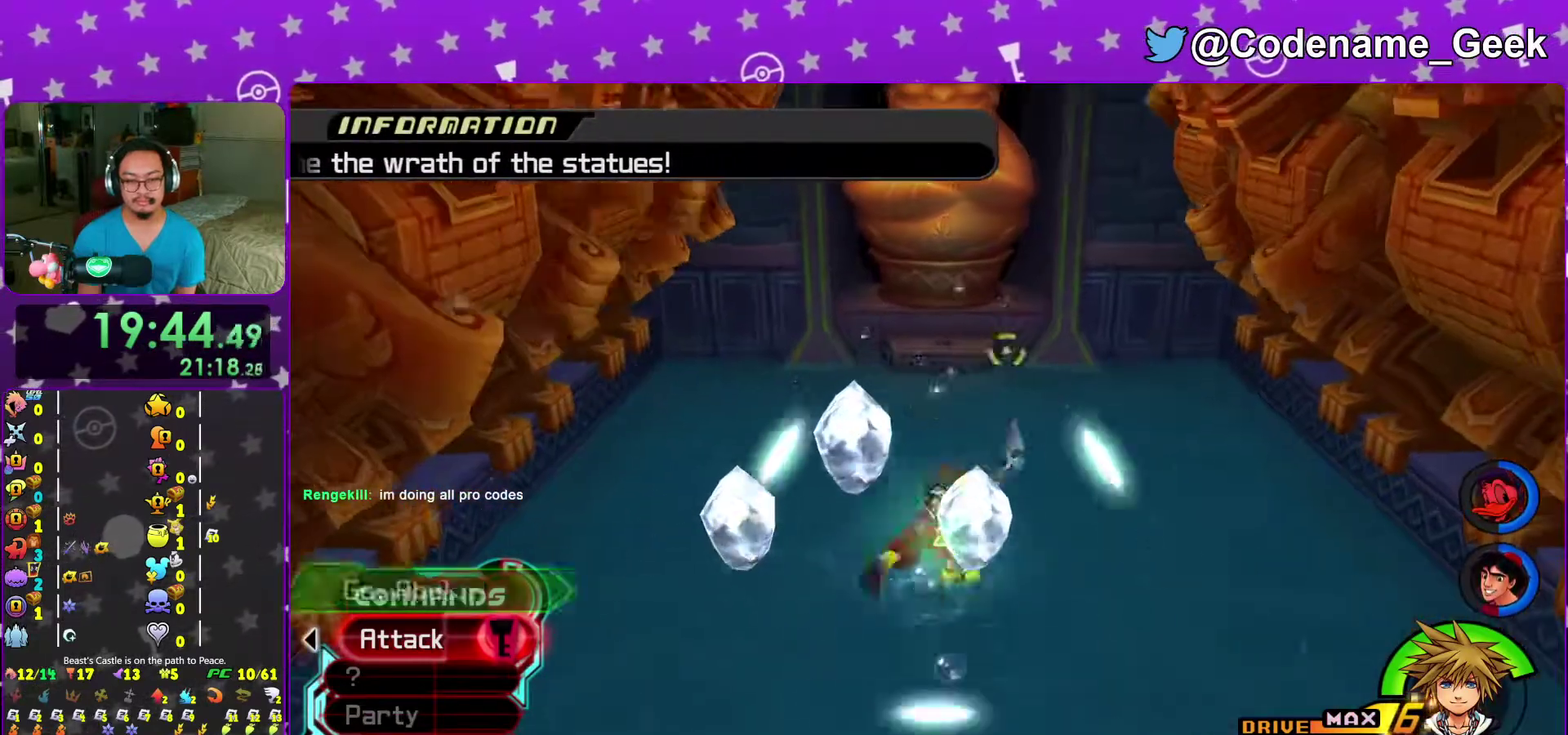
{"dt_ms": 500, "buttons": [], "left_stick": "down", "right_stick": "center"}
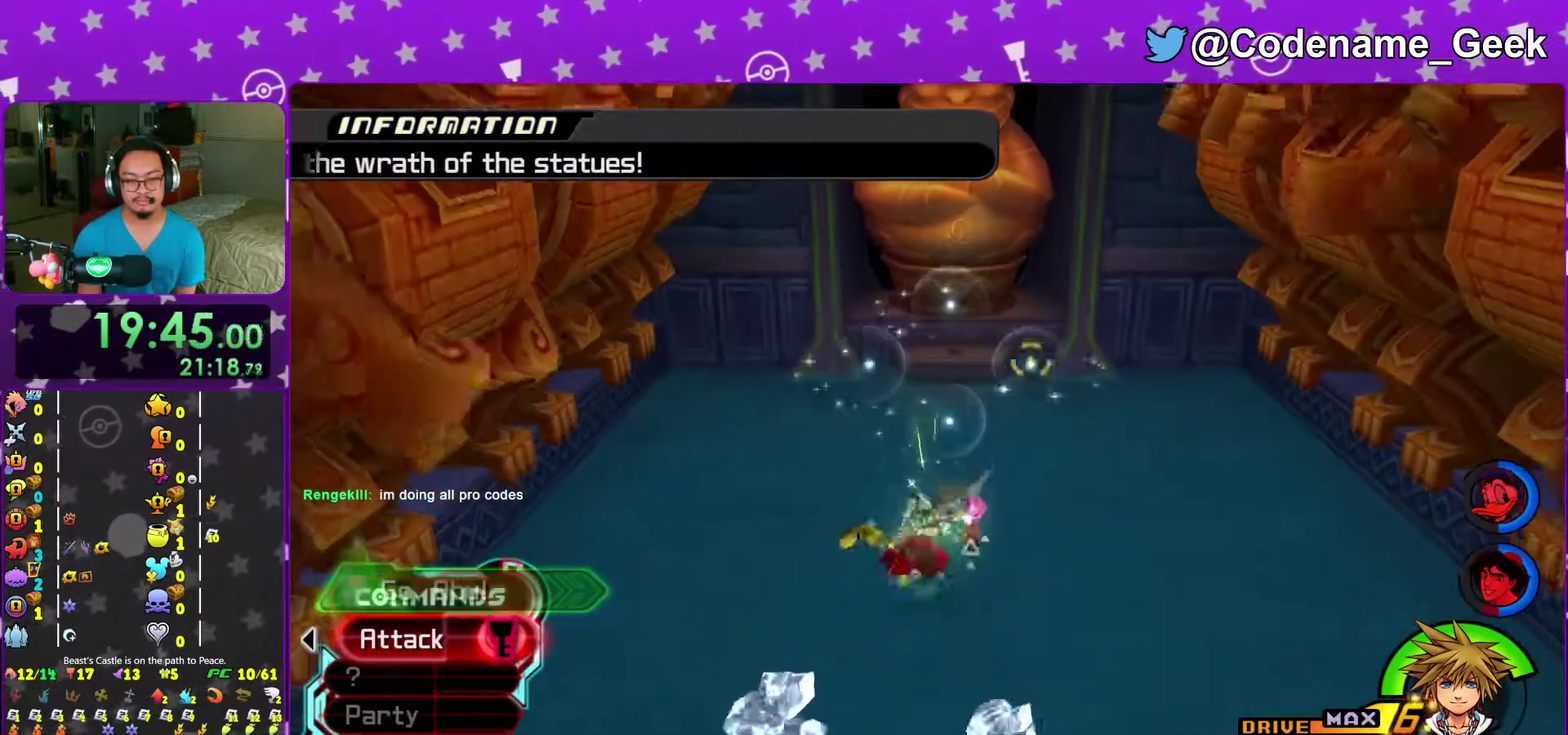
{"dt_ms": 500, "buttons": [], "left_stick": "up-right", "right_stick": "center"}
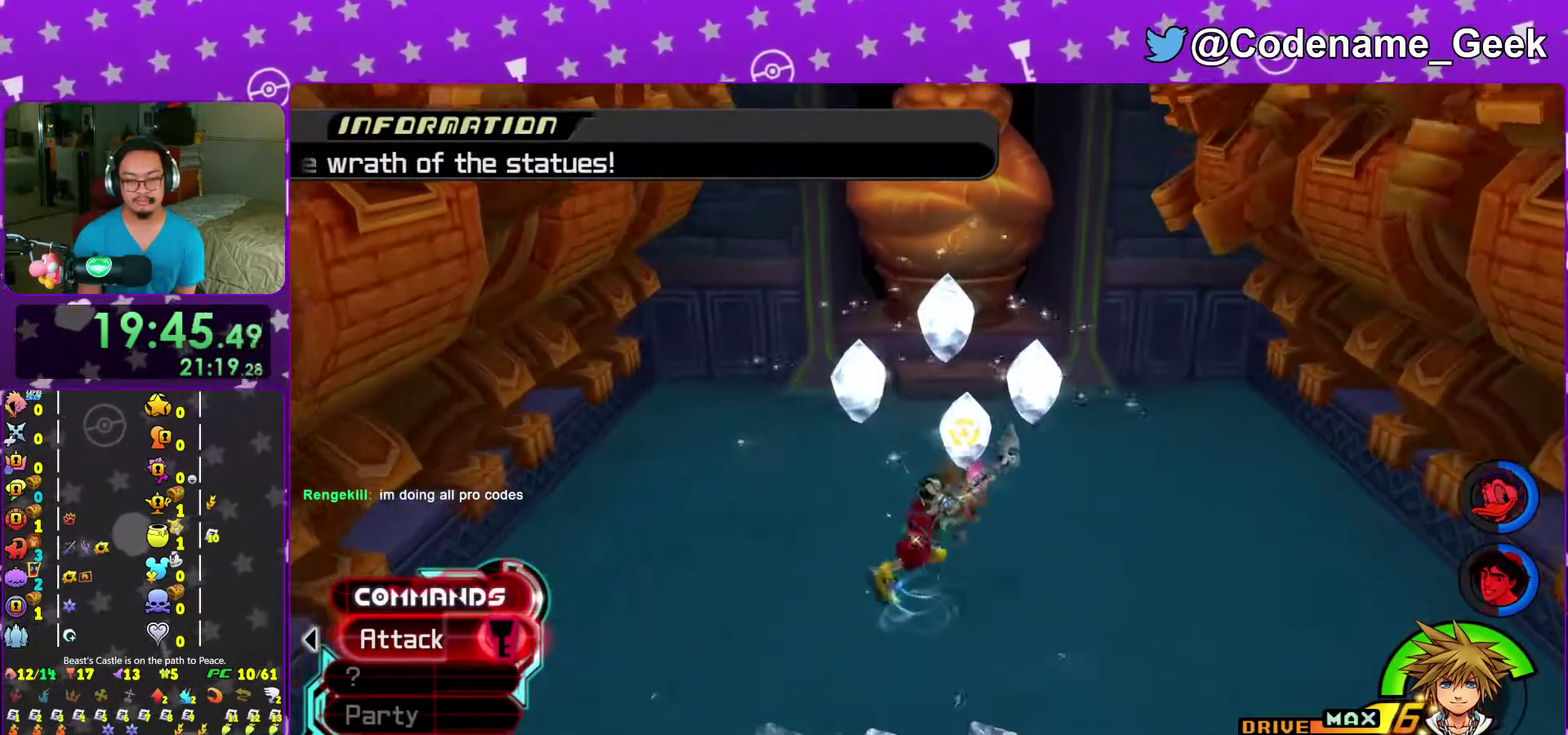
{"dt_ms": 500, "buttons": [], "left_stick": "up", "right_stick": "center"}
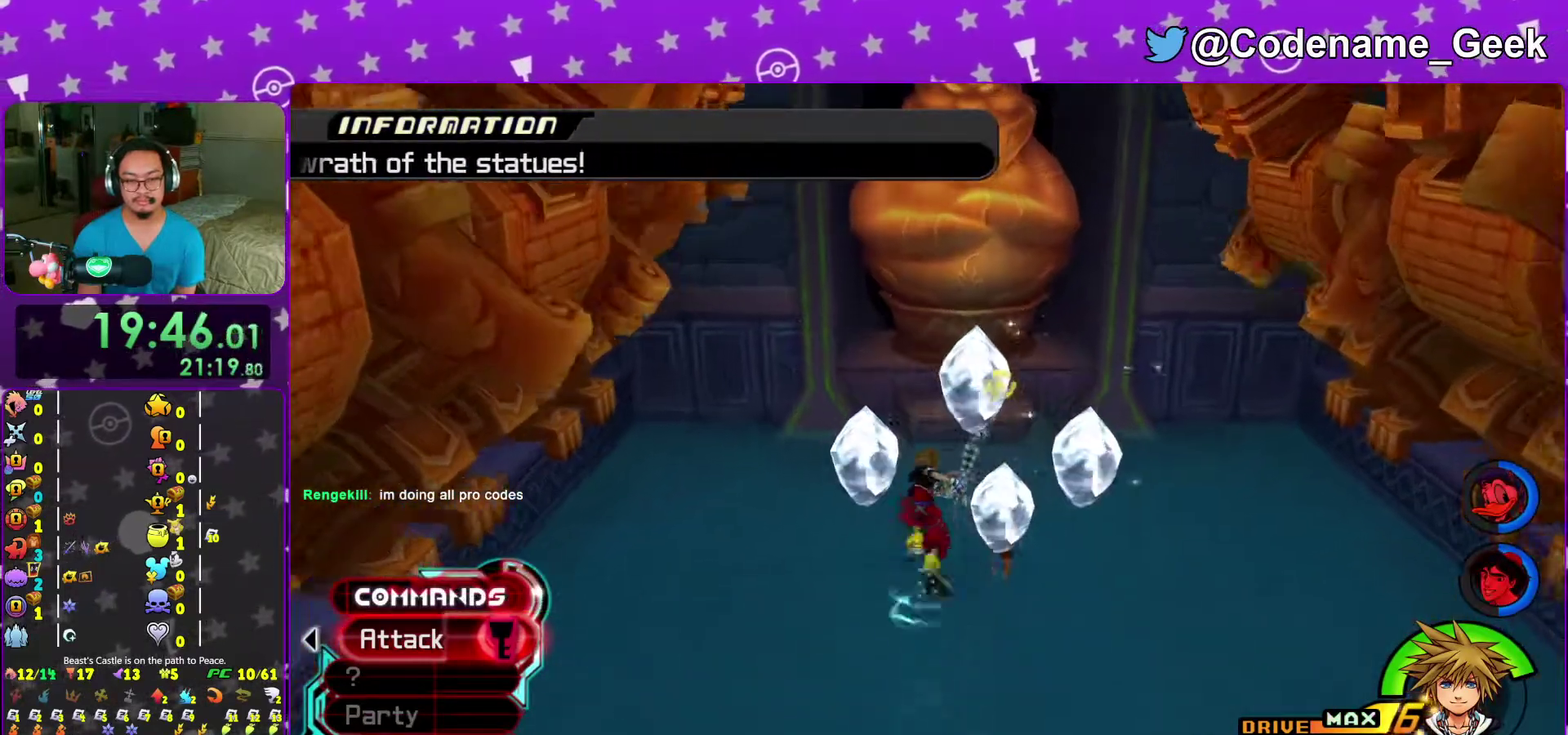
{"dt_ms": 400, "buttons": [], "left_stick": "right", "right_stick": "center", "events": [[33, "left_stick", "up-left"], [133, "left_stick", "down"], [200, "left_stick", "down-right"], [333, "left_stick", "right"]]}
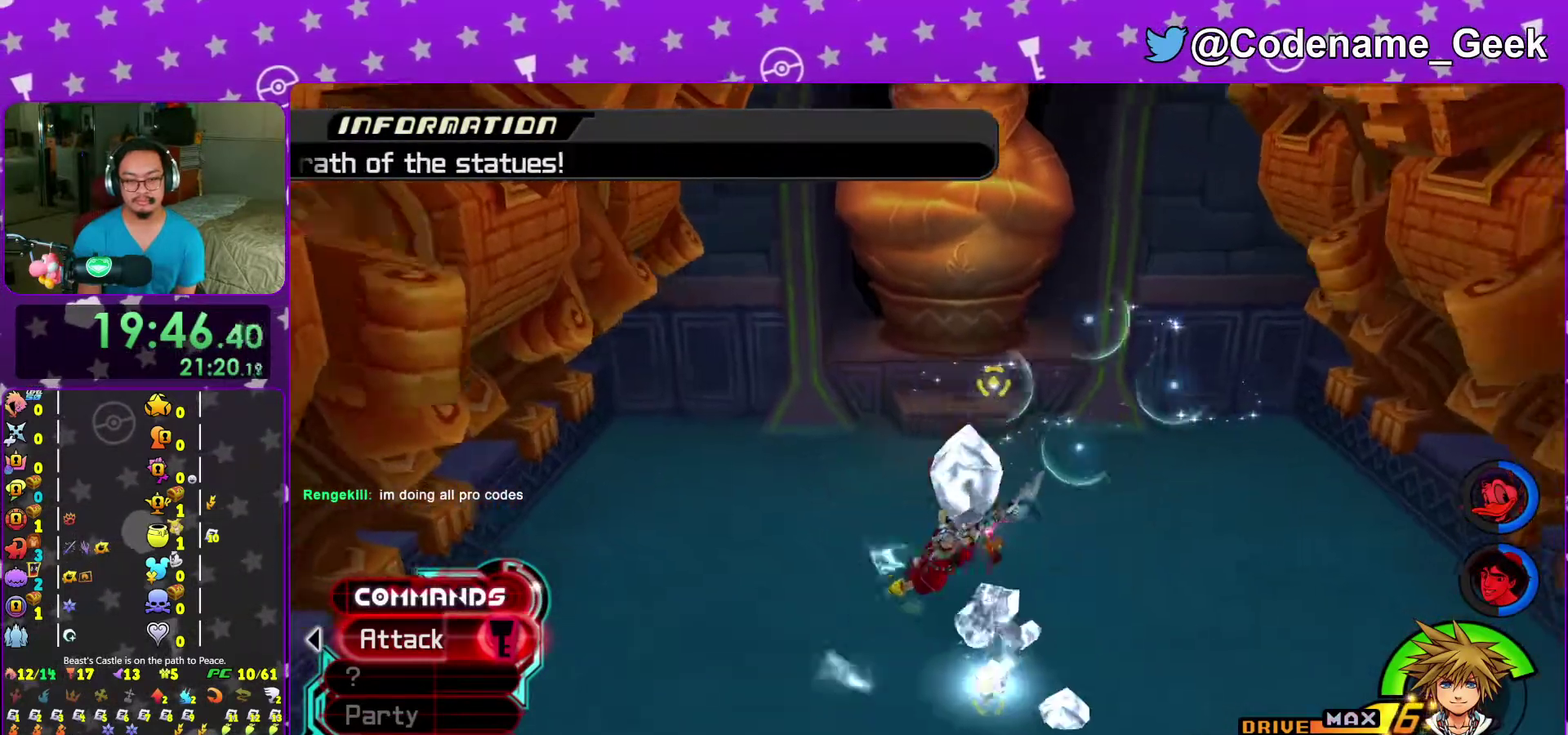
{"dt_ms": 600, "buttons": [], "left_stick": "down-right", "right_stick": "center"}
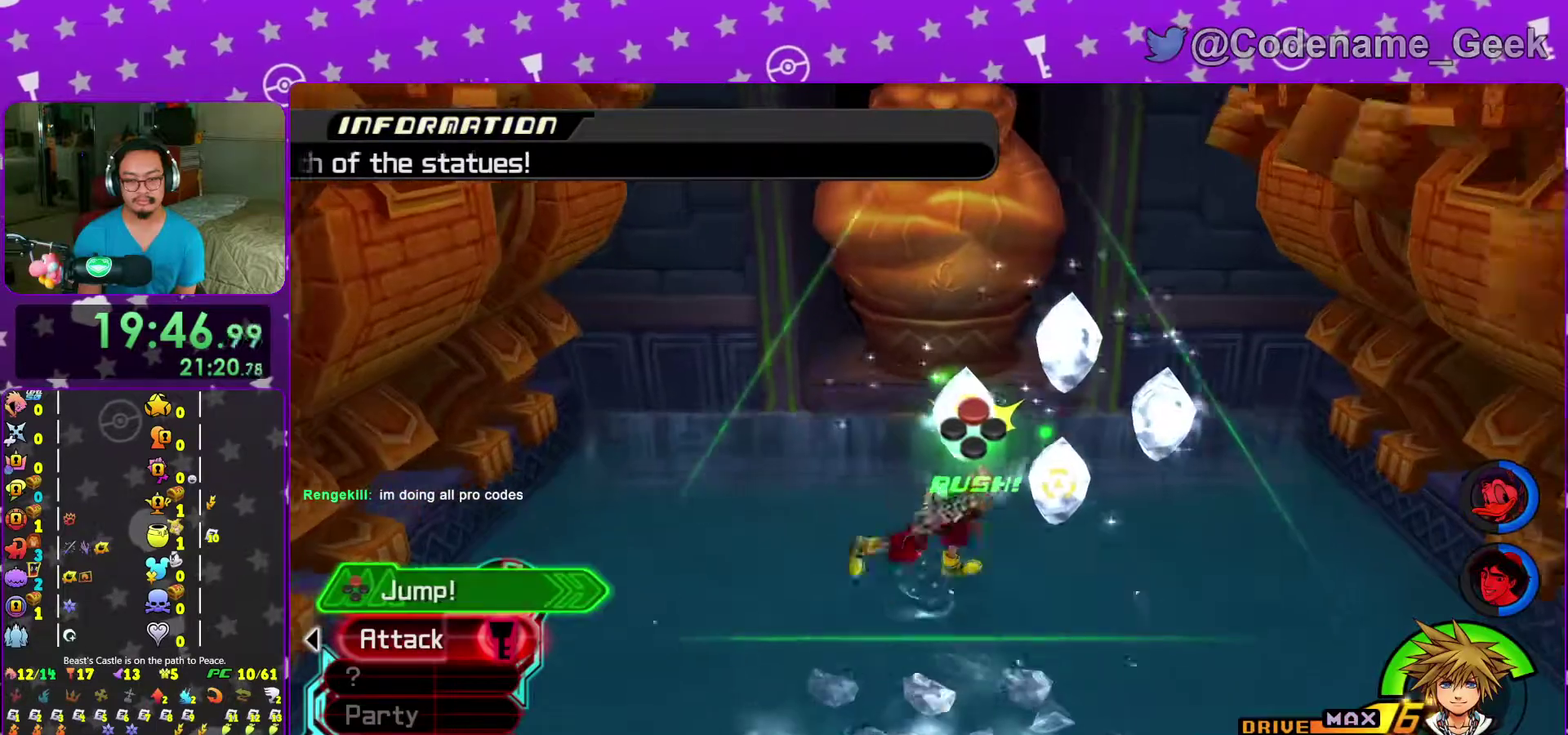
{"dt_ms": 400, "buttons": ["B"], "left_stick": "up", "right_stick": "center"}
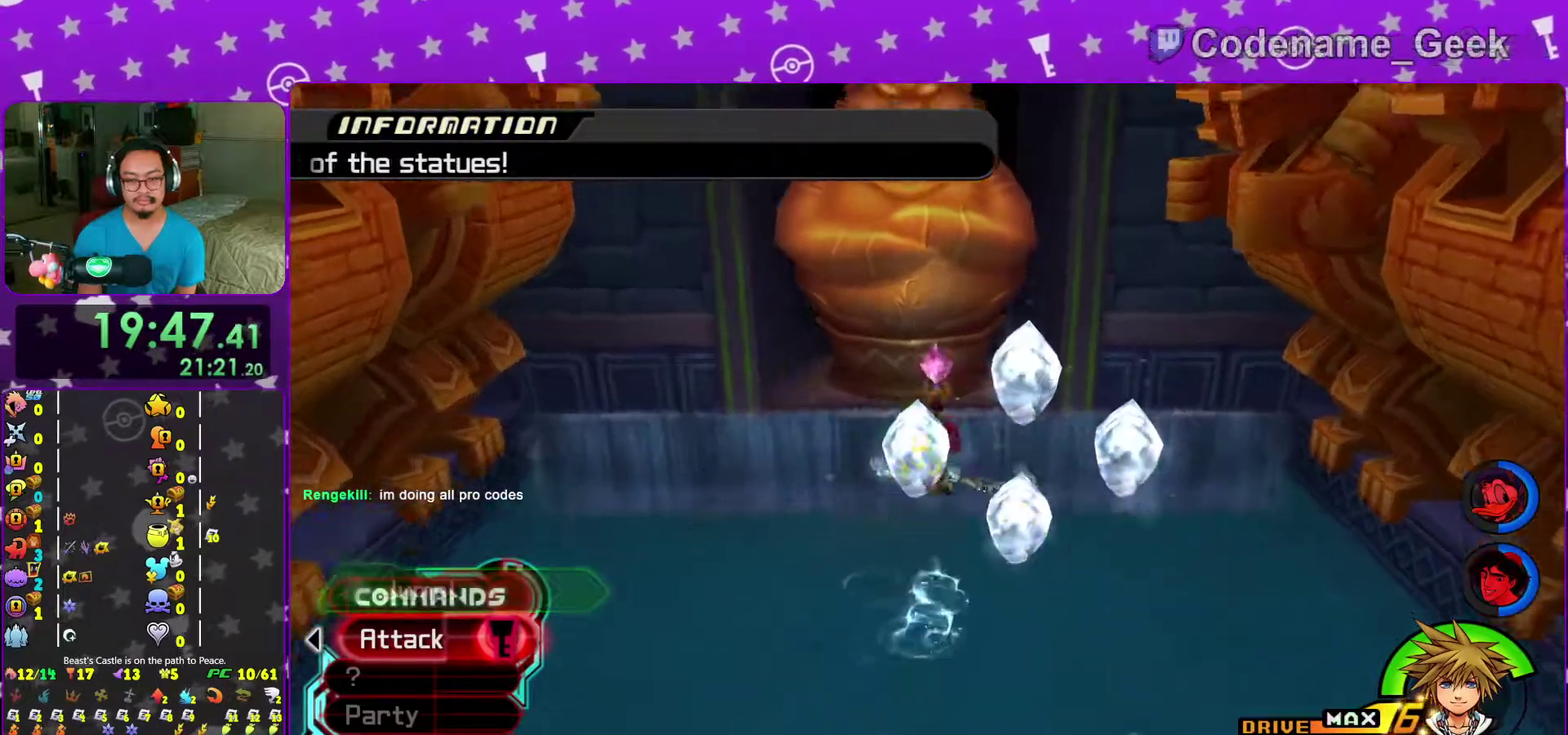
{"dt_ms": 600, "buttons": [], "left_stick": "center", "right_stick": "center", "events": [[50, "B", "up"], [50, "X", "down"], [183, "X", "up"], [233, "X", "down"], [317, "left_stick", "down"], [367, "X", "up"], [400, "left_stick", "center"], [450, "X", "down"], [583, "X", "up"]]}
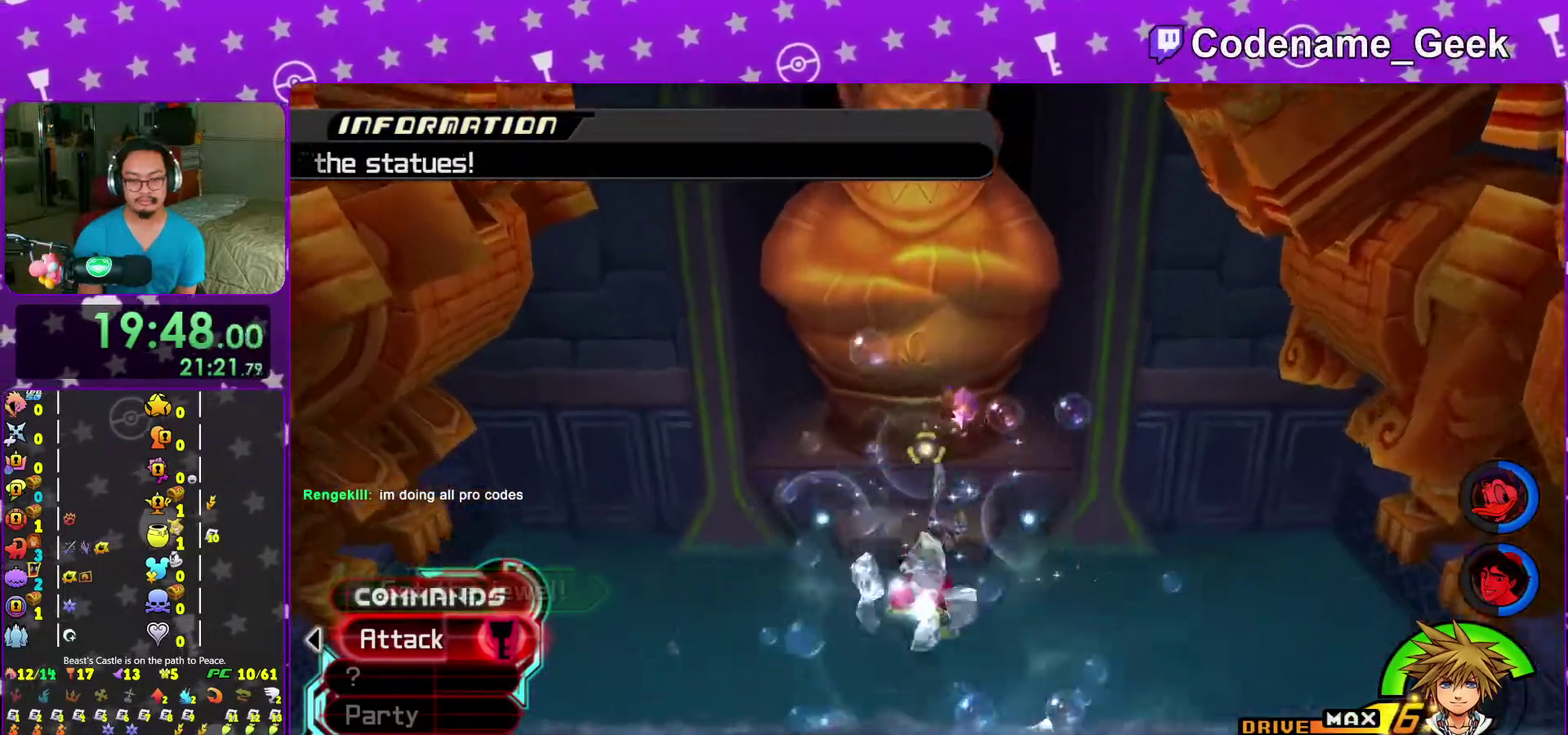
{"dt_ms": 400, "buttons": [], "left_stick": "up", "right_stick": "center", "events": [[33, "X", "down"], [167, "X", "up"], [250, "X", "down"], [367, "X", "up"], [383, "left_stick", "up"]]}
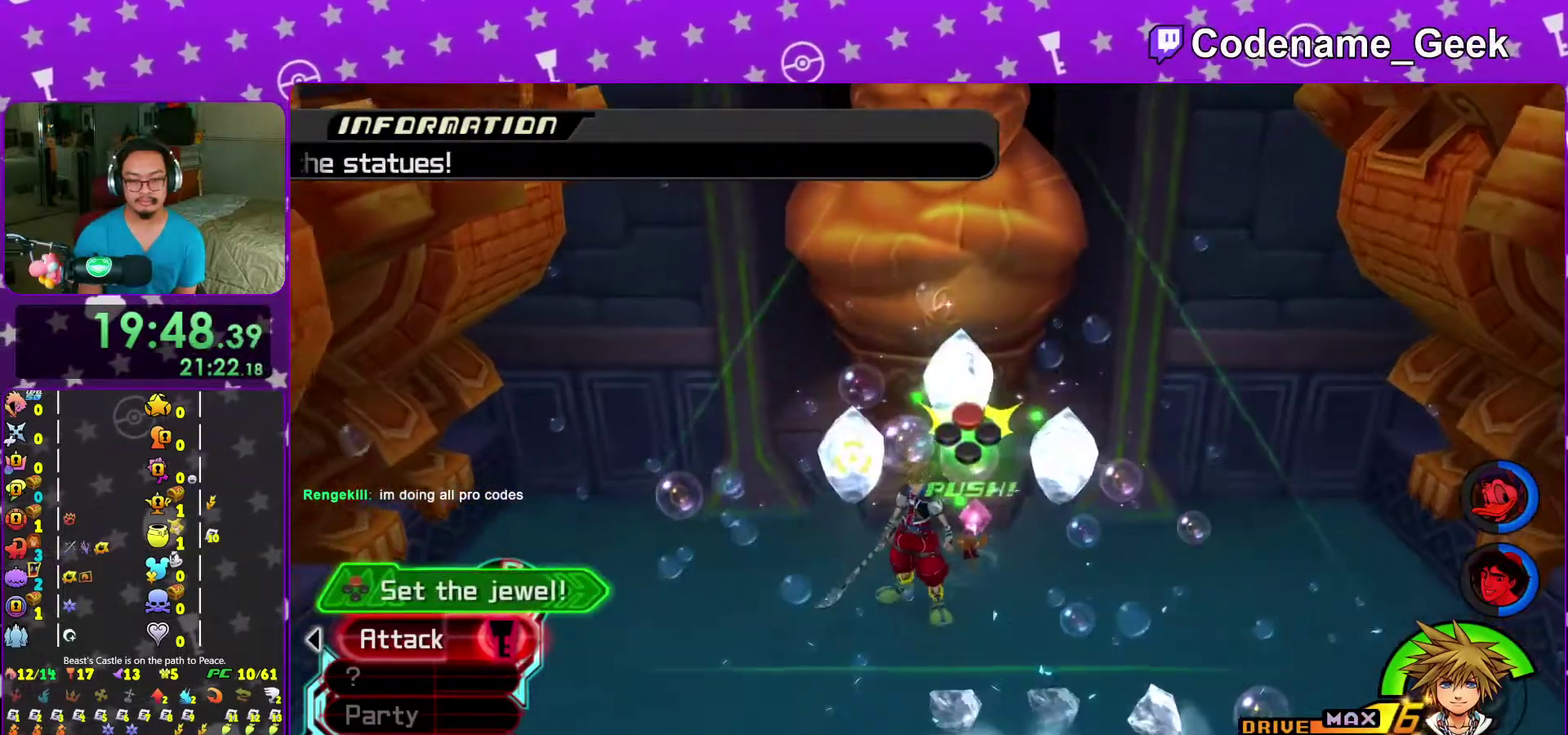
{"dt_ms": 600, "buttons": [], "left_stick": "center", "right_stick": "center", "events": [[67, "X", "down"], [167, "X", "up"], [233, "X", "down"], [333, "left_stick", "center"], [367, "X", "up"], [417, "X", "down"], [550, "X", "up"]]}
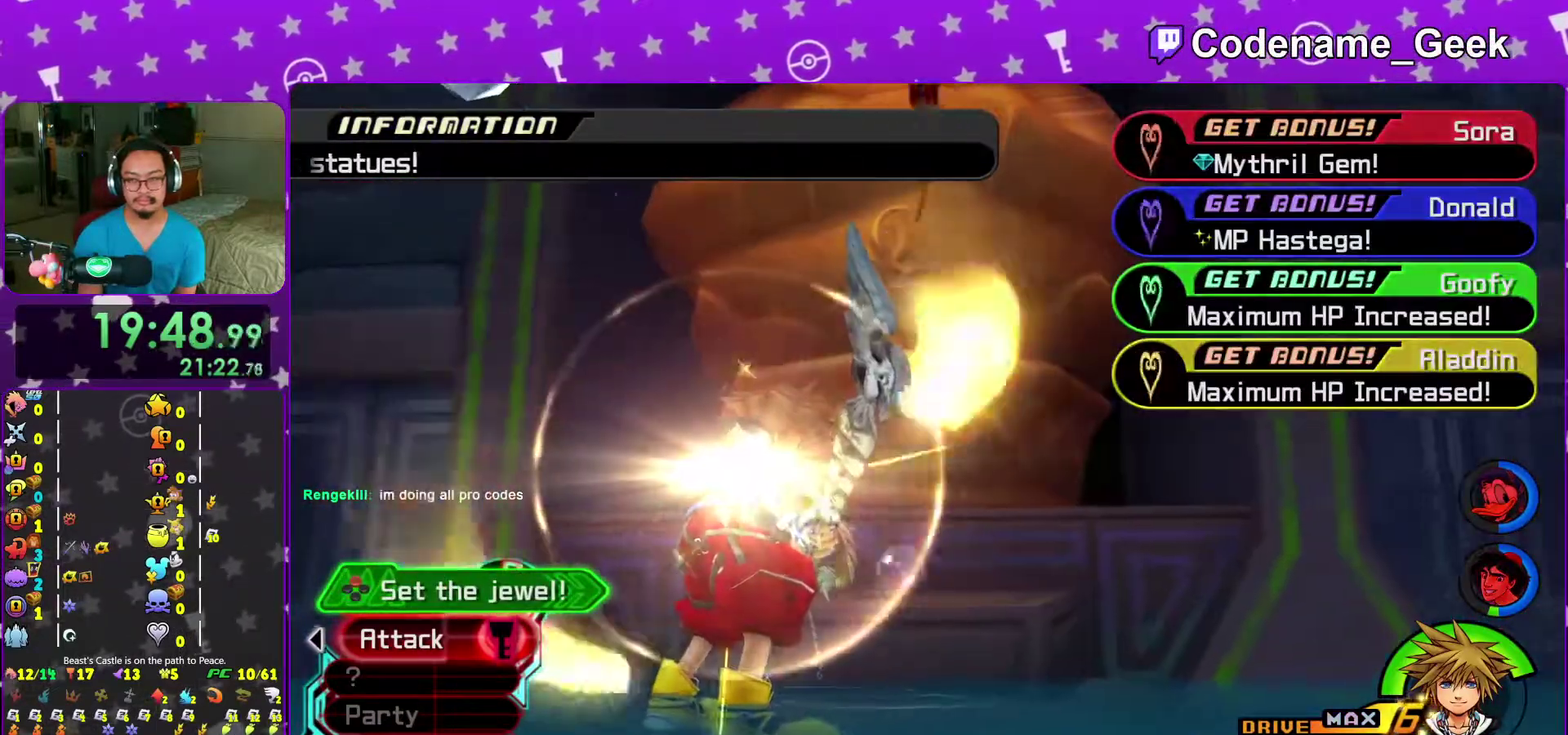
{"dt_ms": 400, "buttons": [], "left_stick": "center", "right_stick": "center", "events": [[17, "X", "down"], [117, "X", "up"], [167, "B", "down"], [217, "B", "up"], [267, "A", "down"], [367, "A", "up"]]}
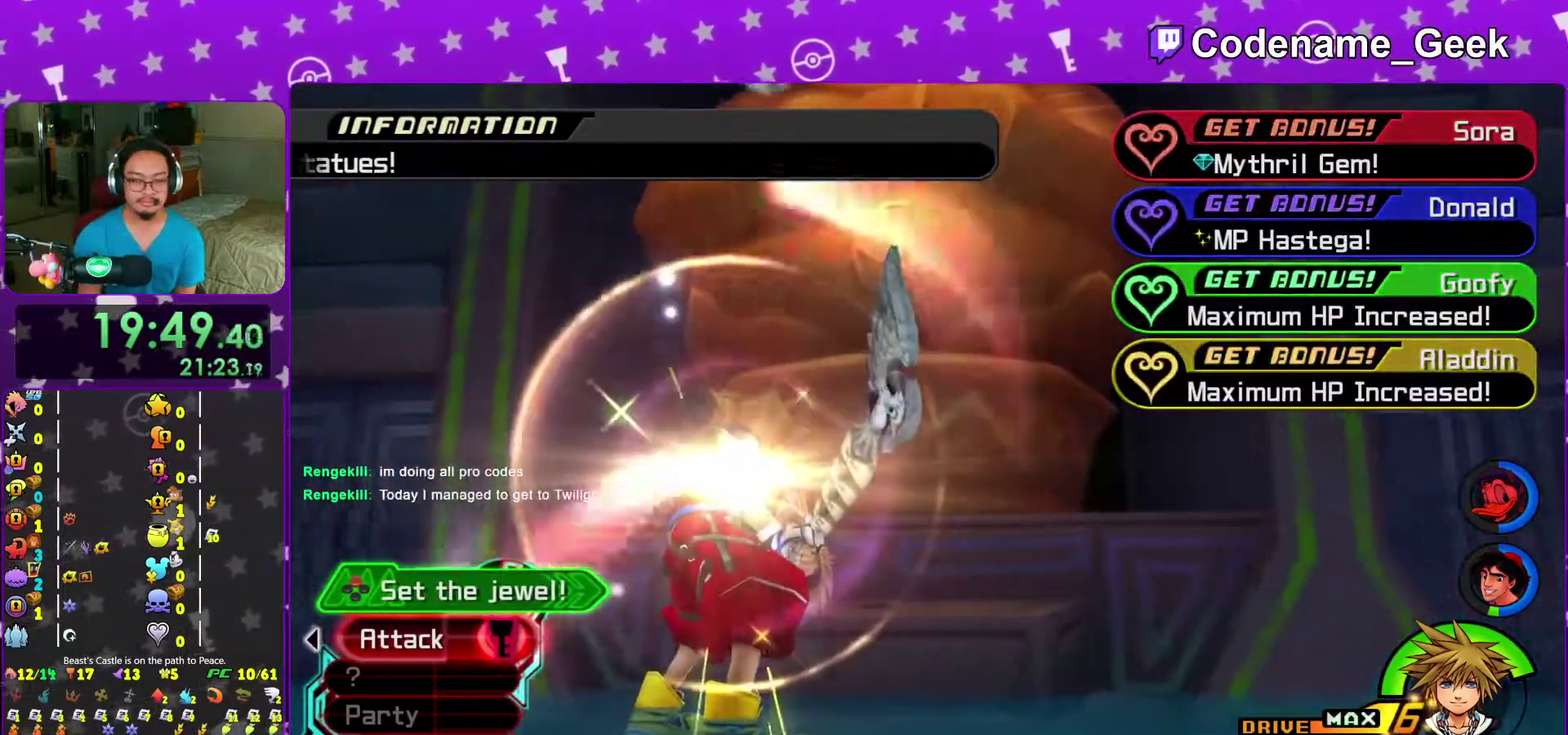
{"dt_ms": 600, "buttons": ["A"], "left_stick": "center", "right_stick": "center", "events": [[17, "B", "down"], [83, "A", "down"], [133, "A", "up"], [200, "A", "down"], [200, "B", "up"], [250, "A", "up"], [250, "B", "down"], [333, "B", "up"], [383, "B", "down"], [467, "B", "up"], [517, "B", "down"], [583, "B", "up"], [600, "A", "down"]]}
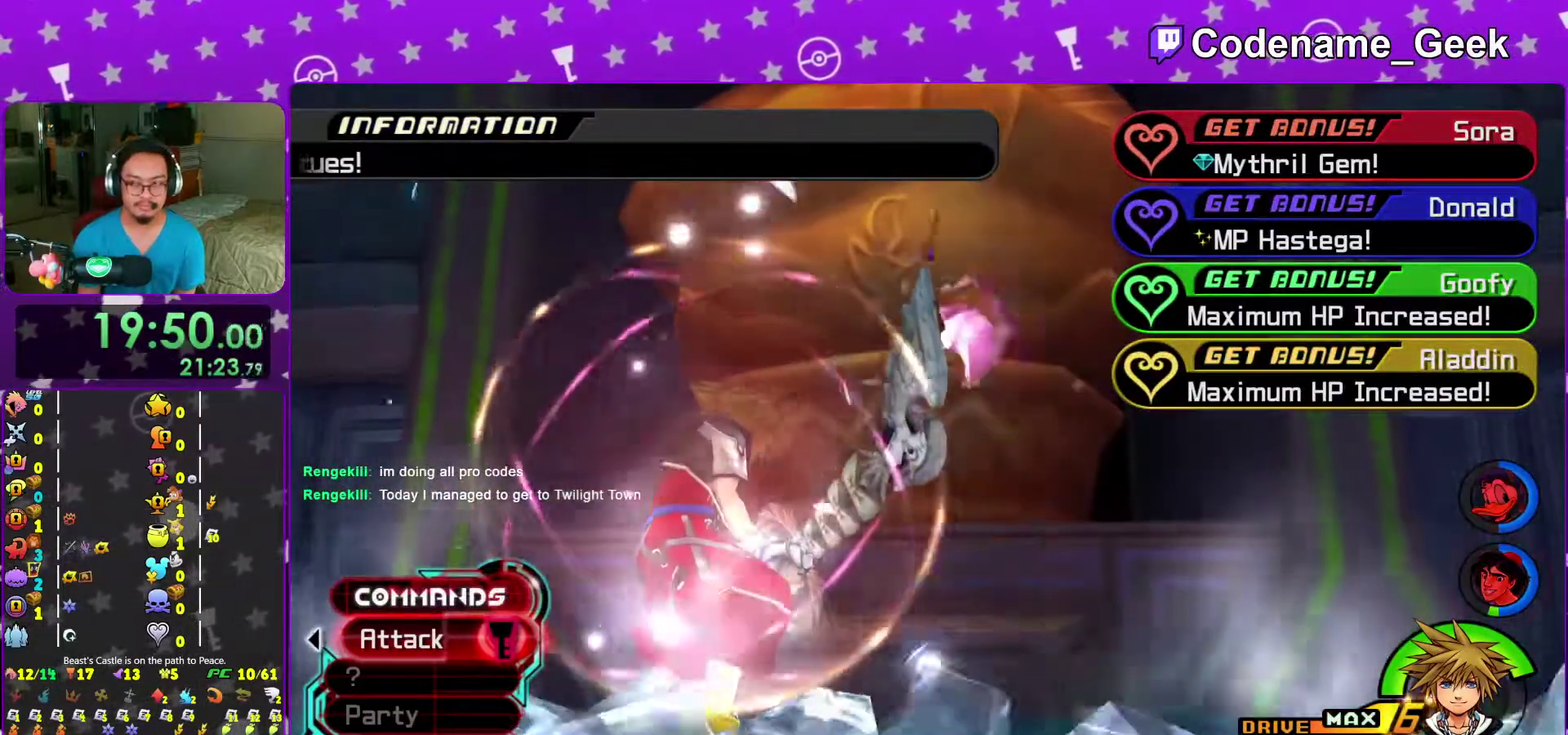
{"dt_ms": 300, "buttons": ["A"], "left_stick": "center", "right_stick": "center", "events": [[50, "A", "up"], [50, "B", "down"], [133, "A", "down"], [133, "B", "up"], [183, "A", "up"], [183, "B", "down"], [233, "B", "up"], [283, "A", "down"]]}
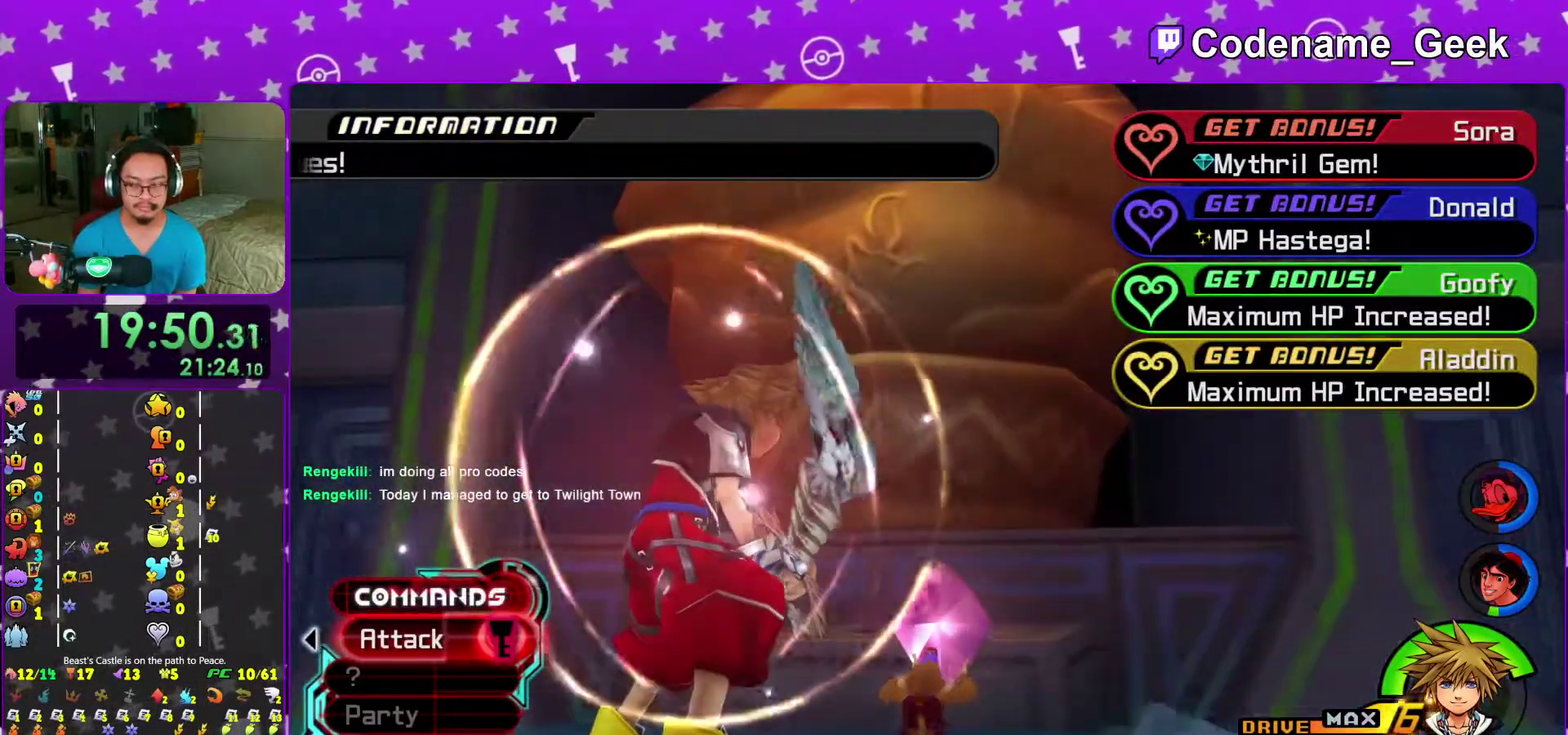
{"dt_ms": 700, "buttons": ["B"], "left_stick": "center", "right_stick": "center", "events": [[33, "A", "up"], [33, "B", "down"], [83, "A", "down"], [83, "B", "up"], [167, "B", "down"], [233, "A", "up"], [233, "B", "up"], [300, "B", "down"], [400, "B", "up"], [483, "B", "down"], [567, "B", "up"], [650, "B", "down"]]}
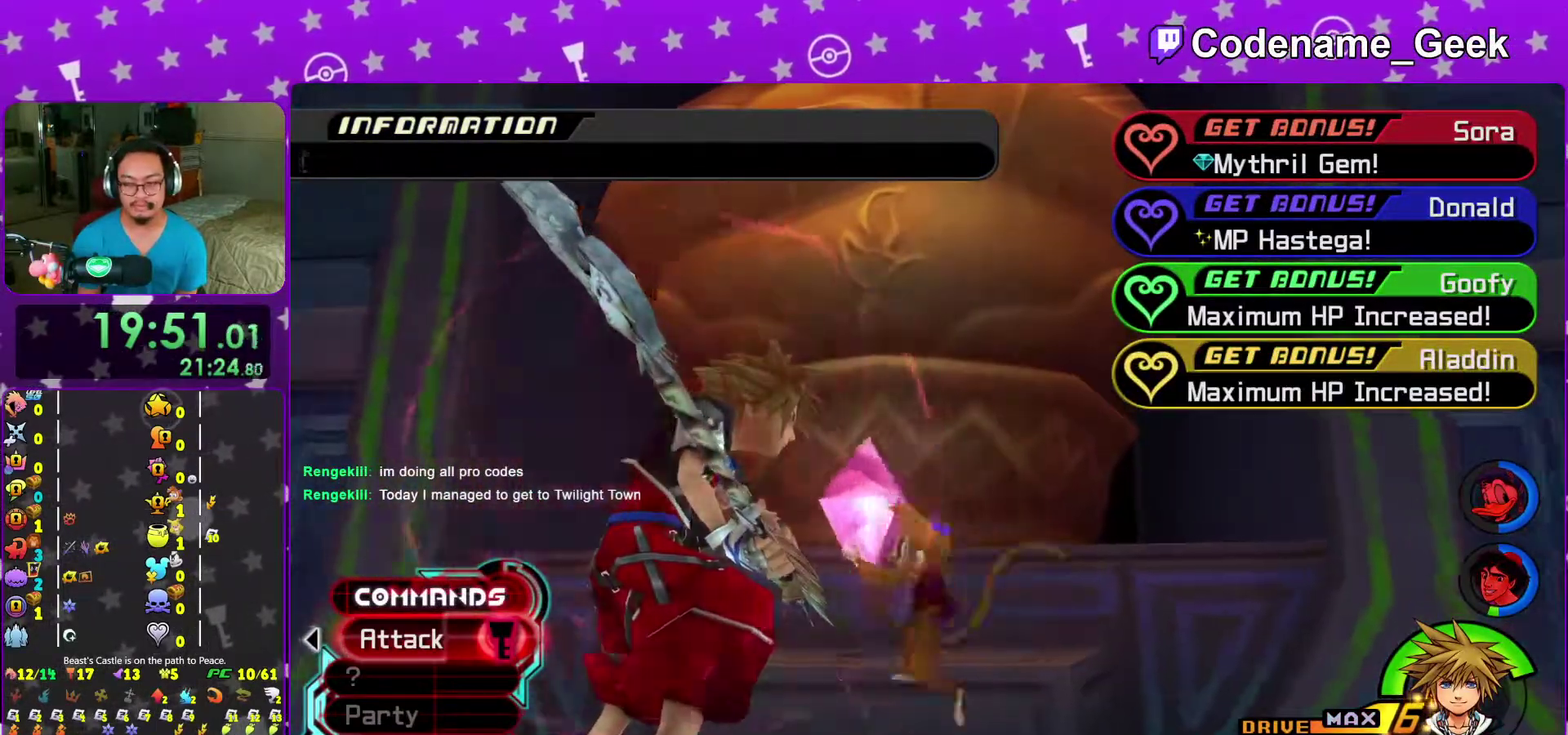
{"dt_ms": 300, "buttons": [], "left_stick": "center", "right_stick": "center", "events": [[17, "B", "up"], [133, "B", "down"], [183, "B", "up"]]}
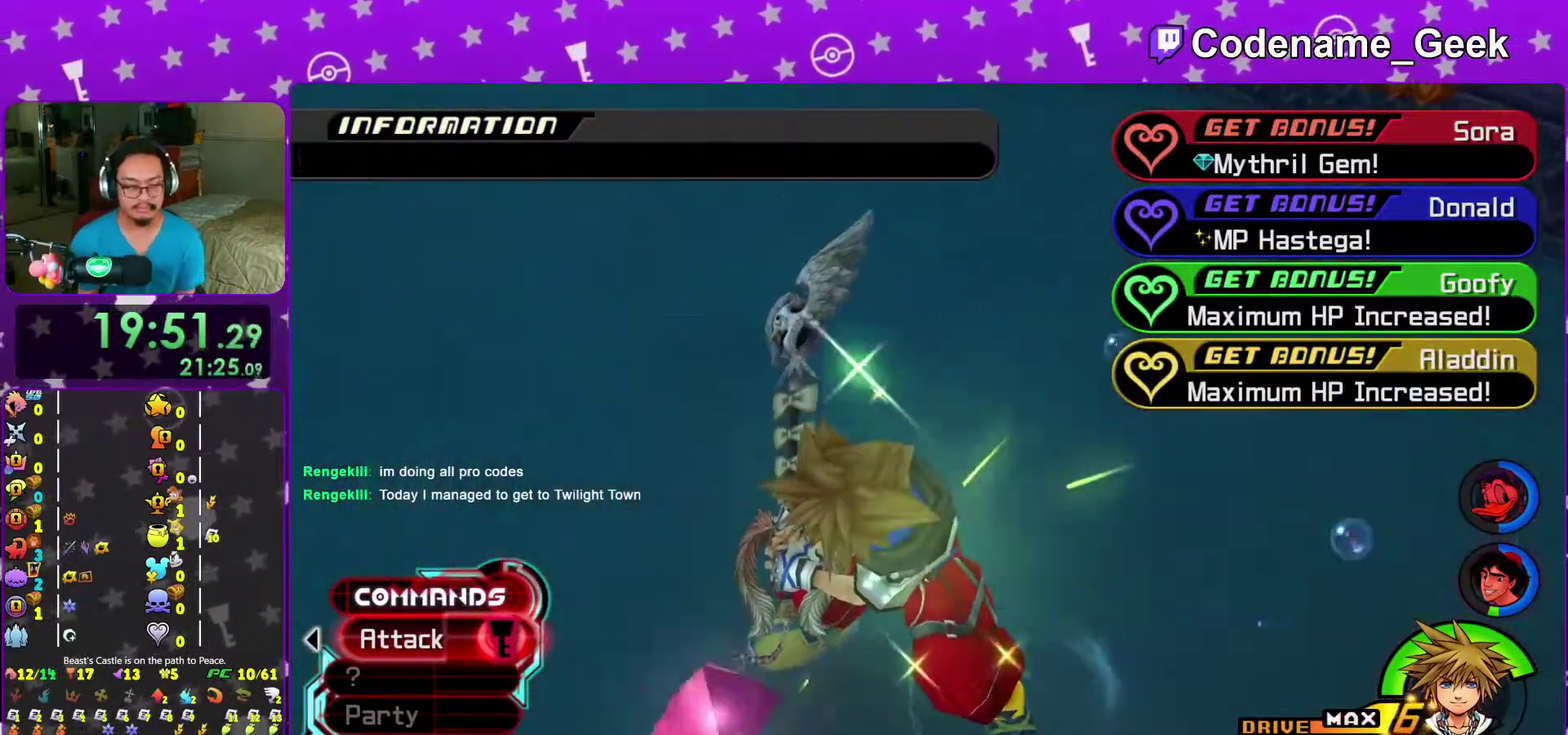
{"dt_ms": 700, "buttons": [], "left_stick": "center", "right_stick": "center", "events": [[17, "B", "down"], [83, "B", "up"], [183, "B", "down"], [267, "B", "up"], [367, "B", "down"], [450, "B", "up"], [550, "B", "down"], [600, "B", "up"]]}
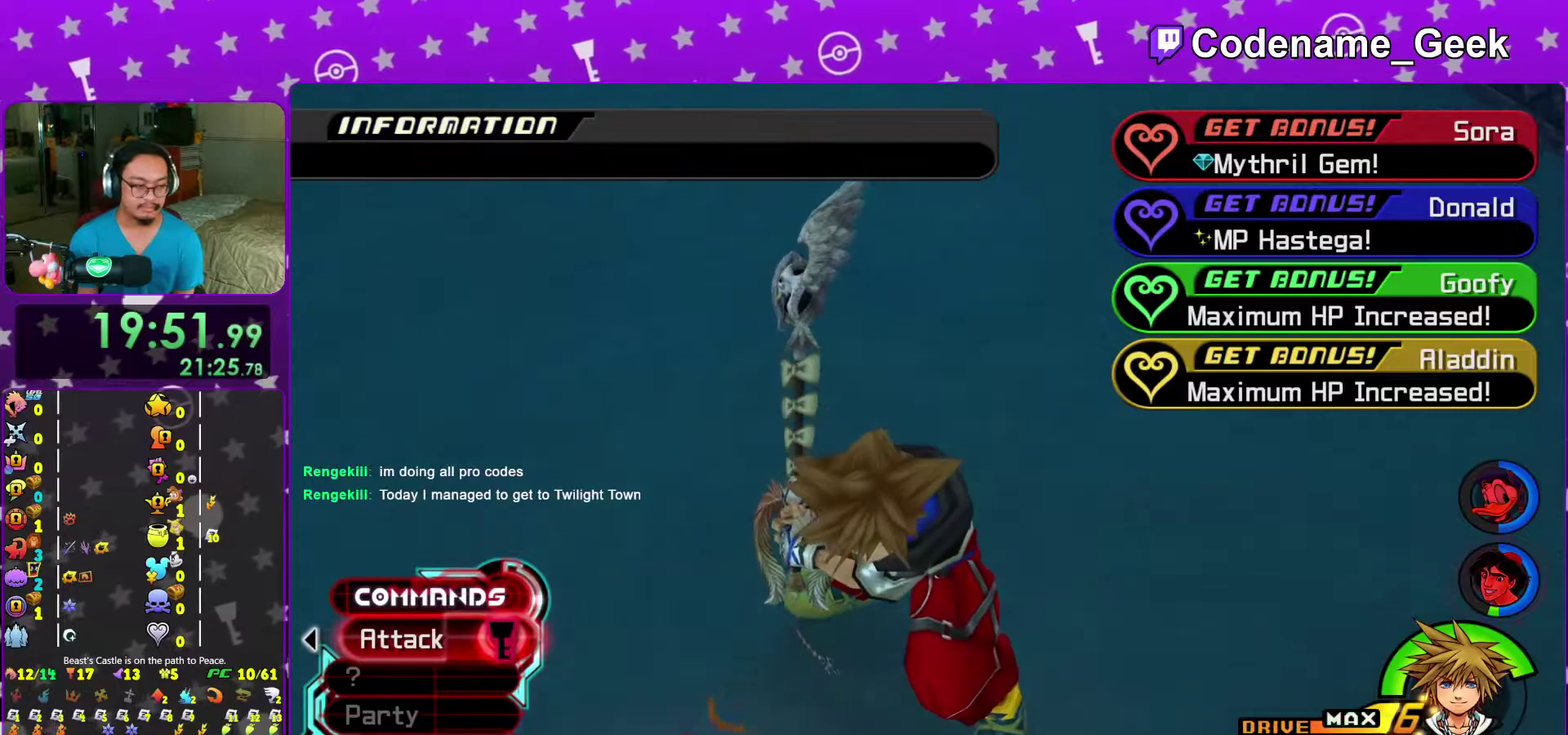
{"dt_ms": 300, "buttons": [], "left_stick": "center", "right_stick": "center"}
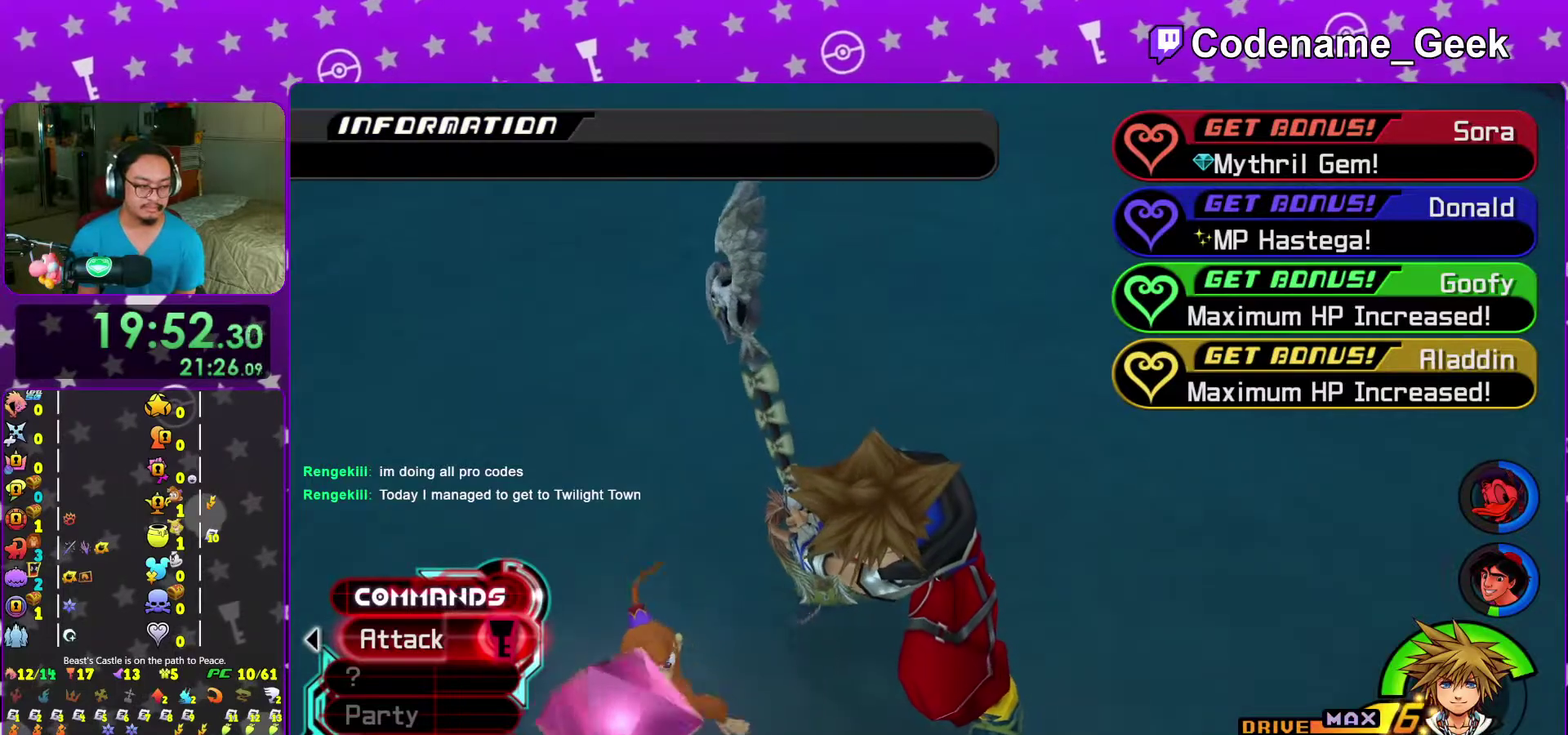
{"dt_ms": 700, "buttons": ["B"], "left_stick": "center", "right_stick": "center"}
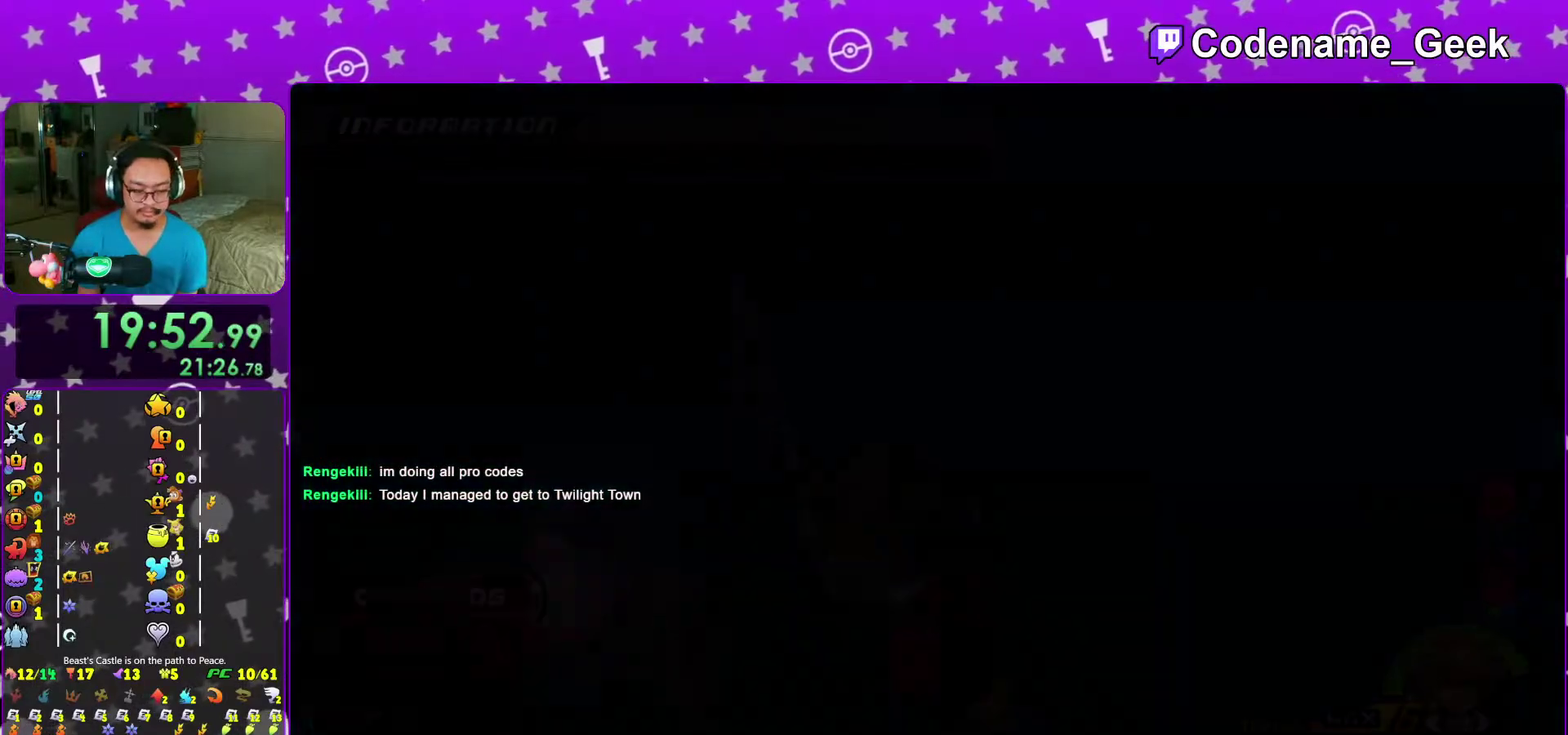
{"dt_ms": 300, "buttons": ["B"], "left_stick": "center", "right_stick": "center", "events": [[17, "B", "up"], [117, "B", "down"], [200, "B", "up"], [300, "B", "down"]]}
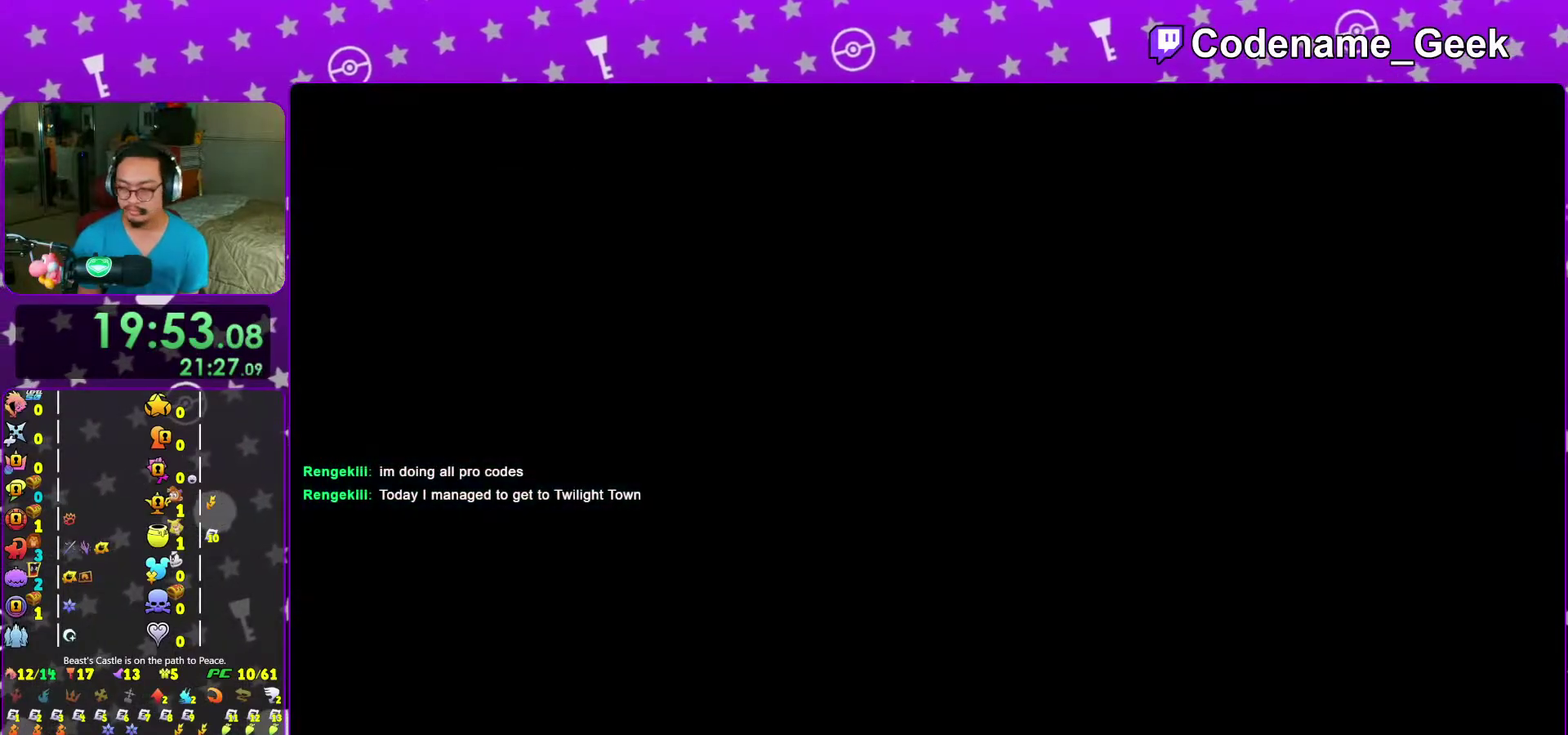
{"dt_ms": 900, "buttons": ["B"], "left_stick": "center", "right_stick": "center", "events": [[83, "B", "up"], [183, "B", "down"], [267, "B", "up"], [350, "B", "down"], [433, "B", "up"], [500, "B", "down"], [583, "B", "up"], [667, "B", "down"], [750, "B", "up"], [833, "B", "down"]]}
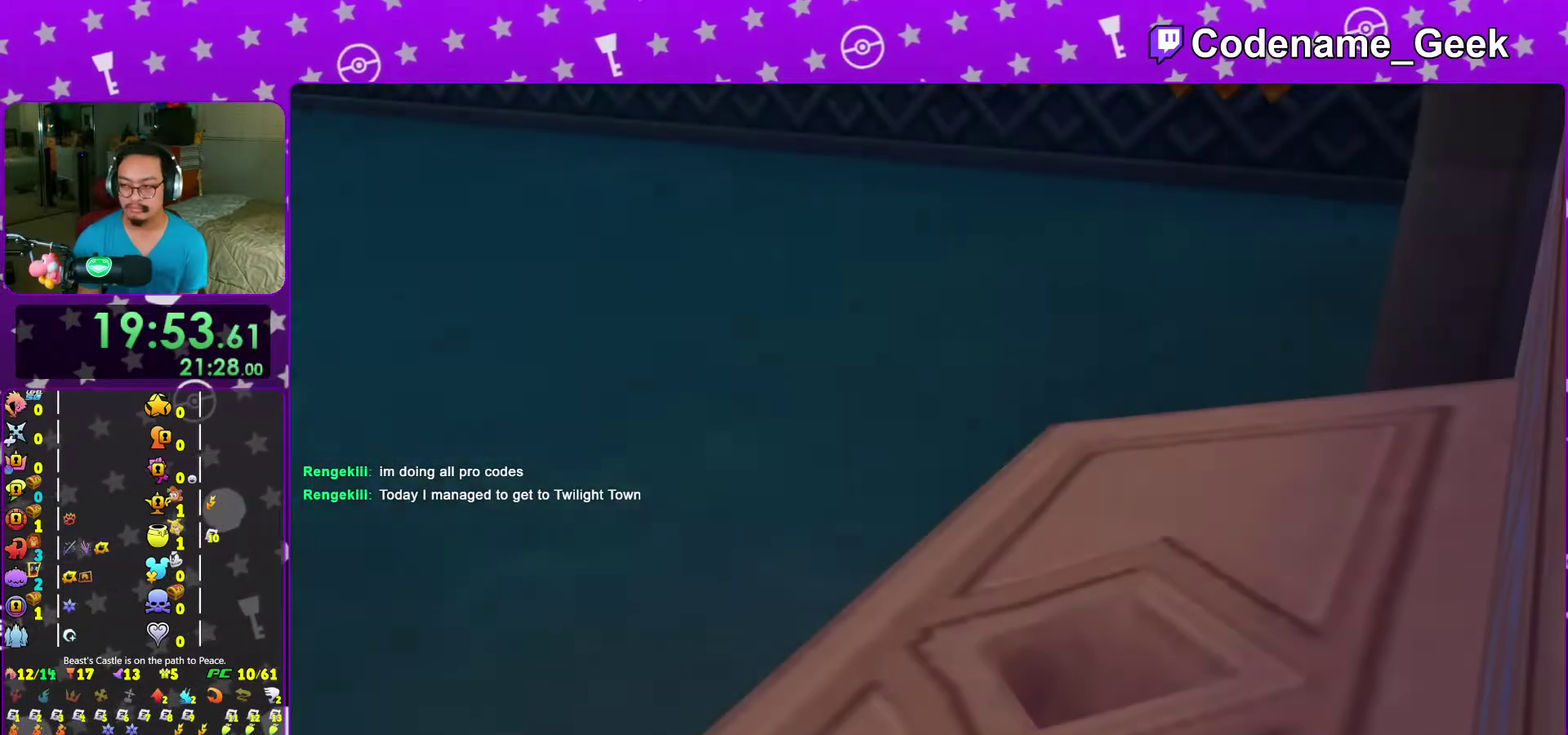
{"dt_ms": 300, "buttons": [], "left_stick": "center", "right_stick": "center", "events": [[17, "B", "up"], [83, "B", "down"], [167, "B", "up"], [250, "right_stick", "down-right"], [300, "right_stick", "center"]]}
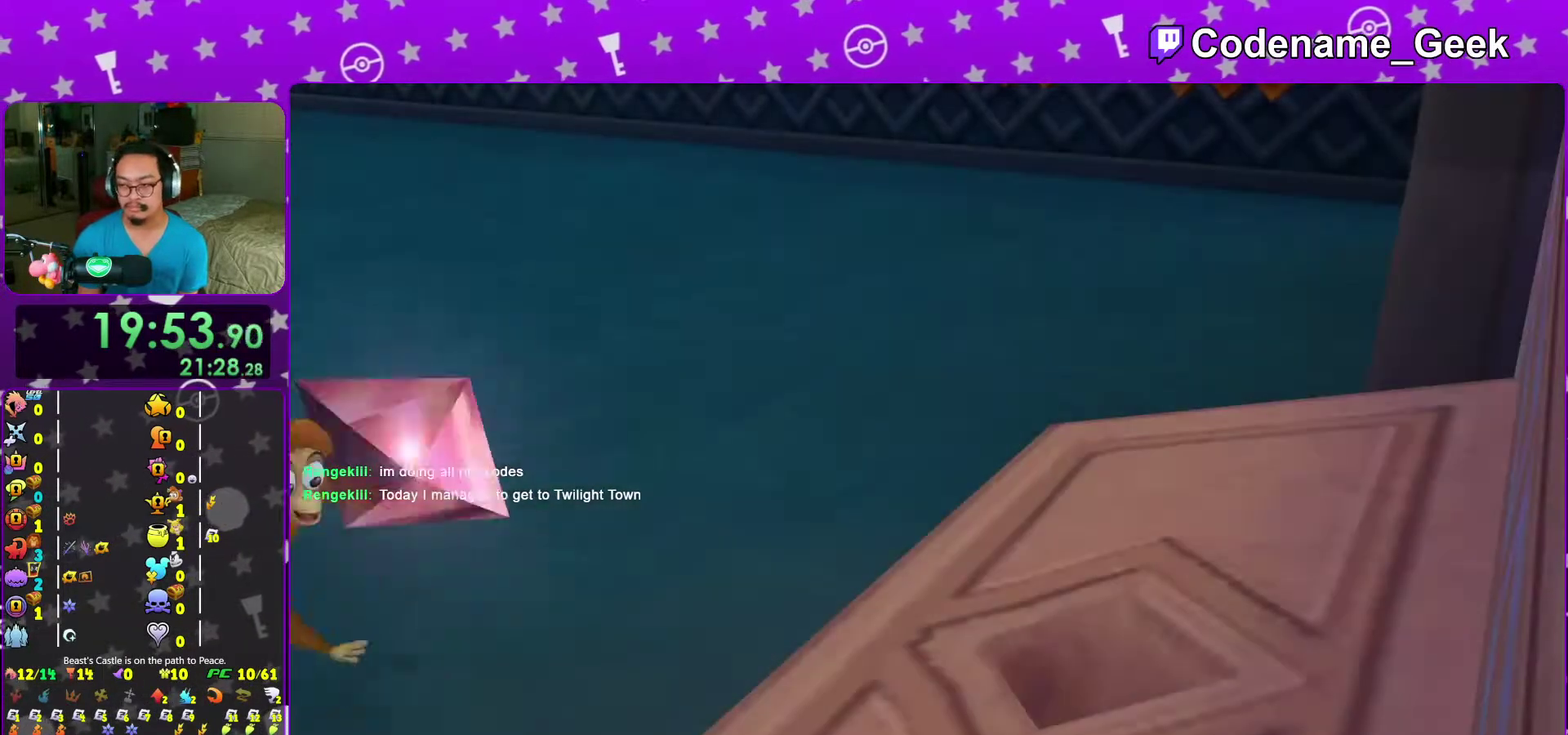
{"dt_ms": 700, "buttons": [], "left_stick": "down", "right_stick": "down", "events": [[83, "left_stick", "down-left"], [200, "DPAD_DOWN", "down"], [250, "A", "down"], [300, "DPAD_DOWN", "up"], [350, "A", "up"], [400, "A", "down"], [500, "A", "up"], [533, "left_stick", "down"], [650, "right_stick", "down"]]}
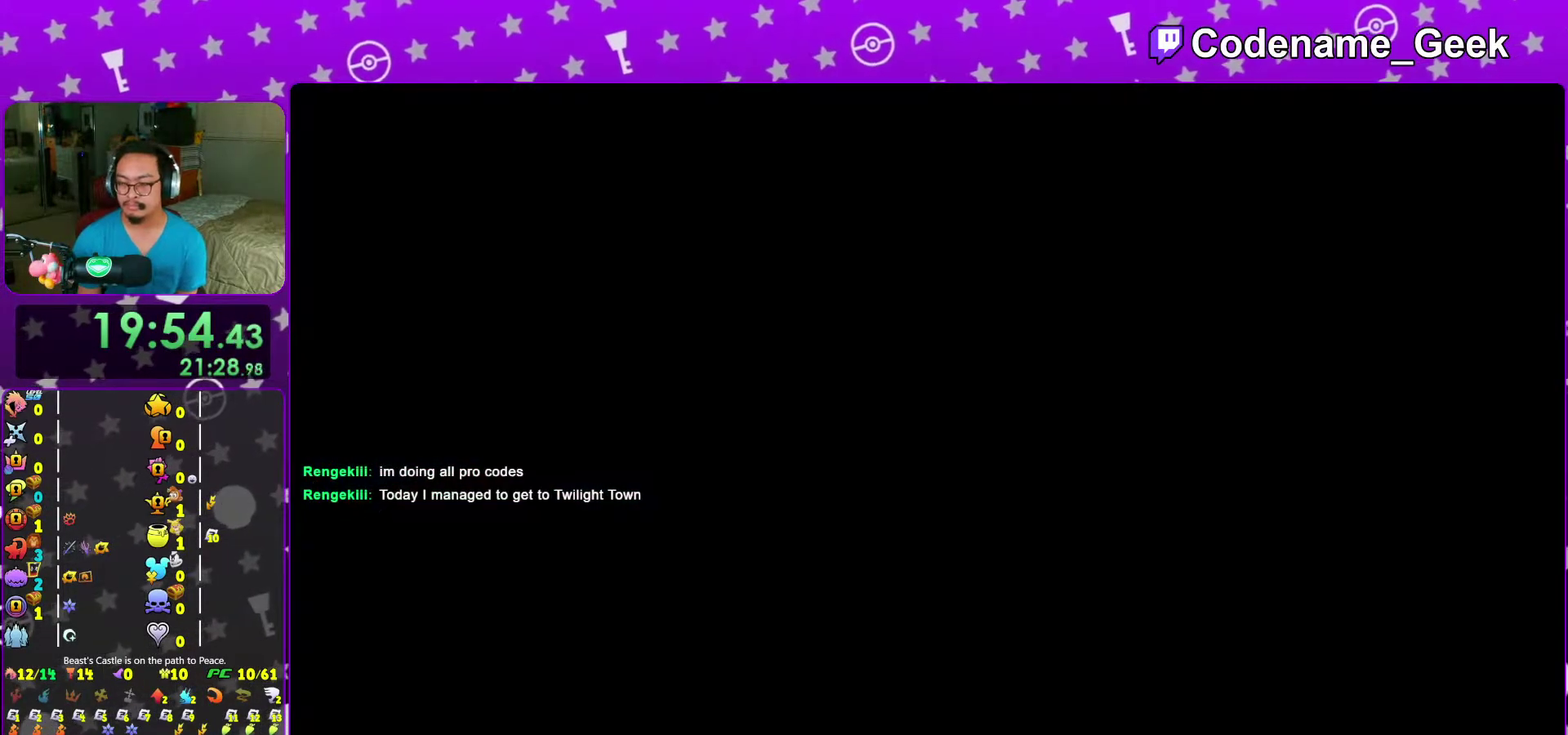
{"dt_ms": 300, "buttons": [], "left_stick": "down", "right_stick": "down", "events": []}